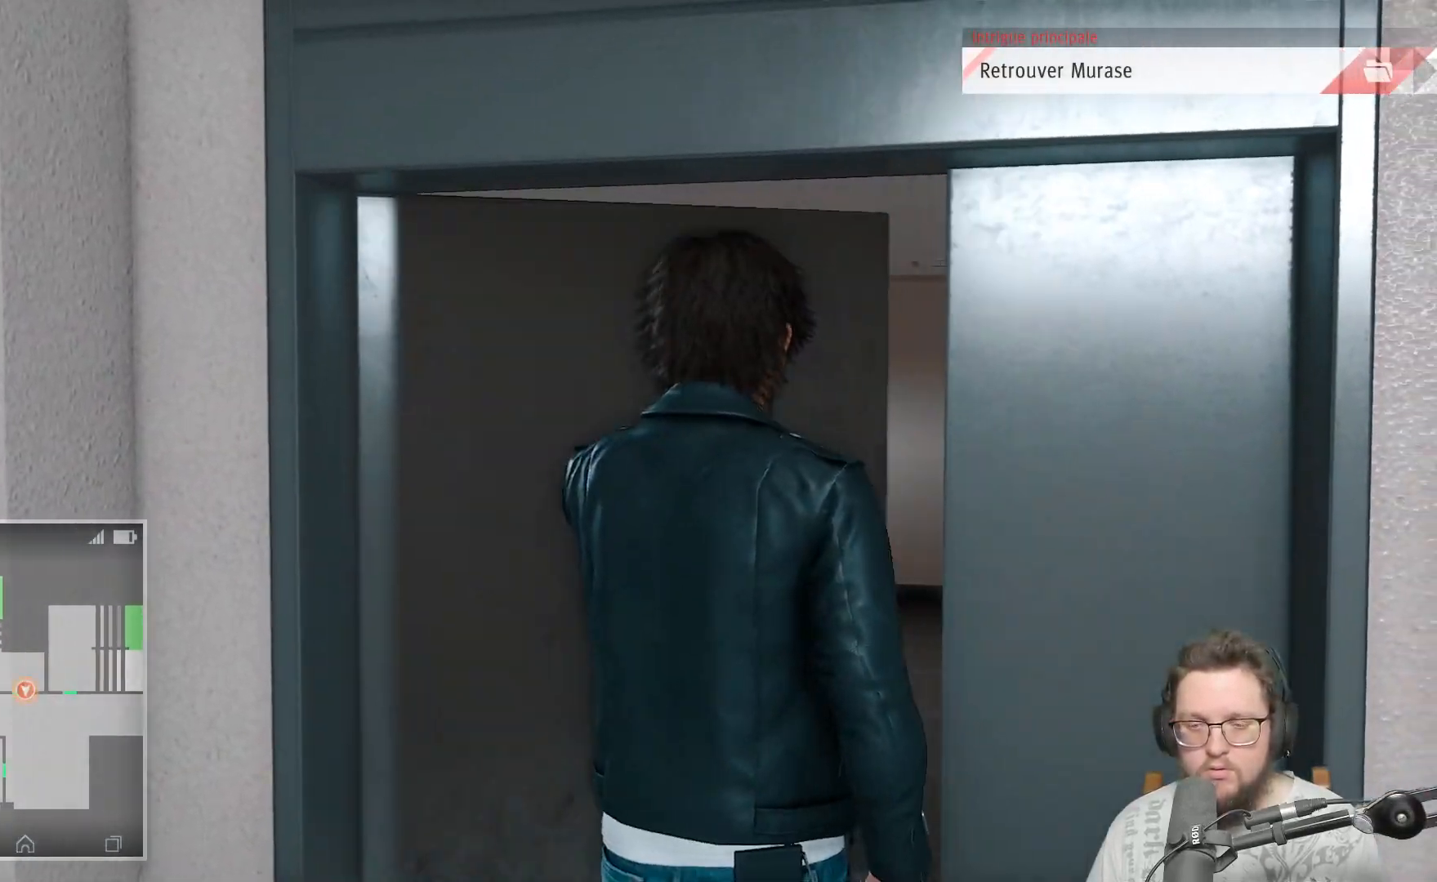
Gameplay with a controller (Xbox layout); each line is a JSON object with the inputs held at the frame after it. "events" lists button and stick changes between this image and that frame as [ms after this image, input, new state], when the widget could be followed in between. Not read: R3.
{"buttons": [], "left_stick": "up", "right_stick": "down-right", "events": [[117, "right_stick", "center"], [333, "right_stick", "right"], [433, "right_stick", "down-right"]]}
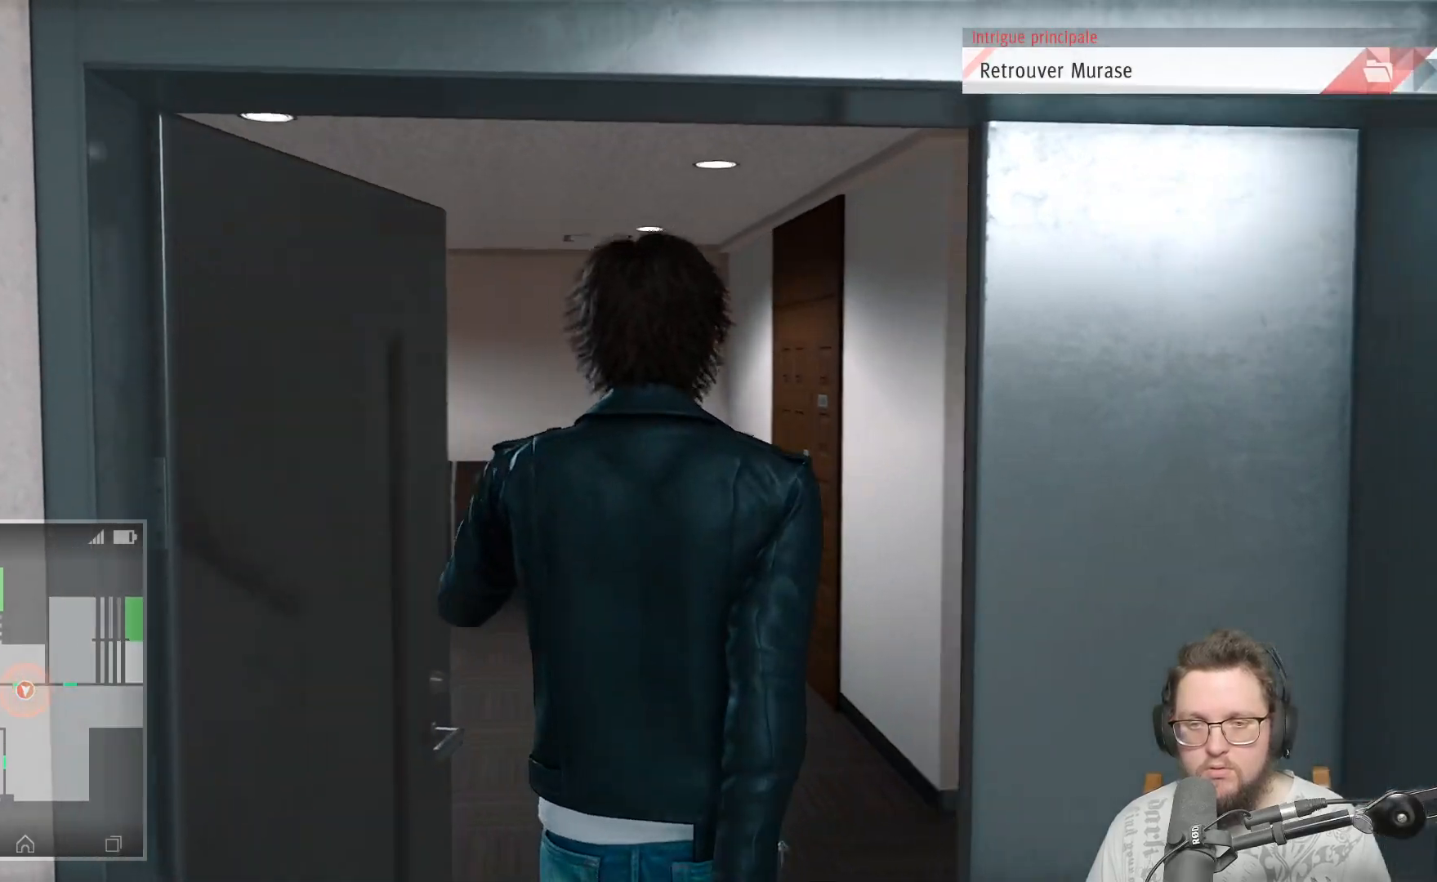
{"buttons": [], "left_stick": "up", "right_stick": "center", "events": [[150, "right_stick", "down-left"], [233, "right_stick", "left"], [450, "right_stick", "center"]]}
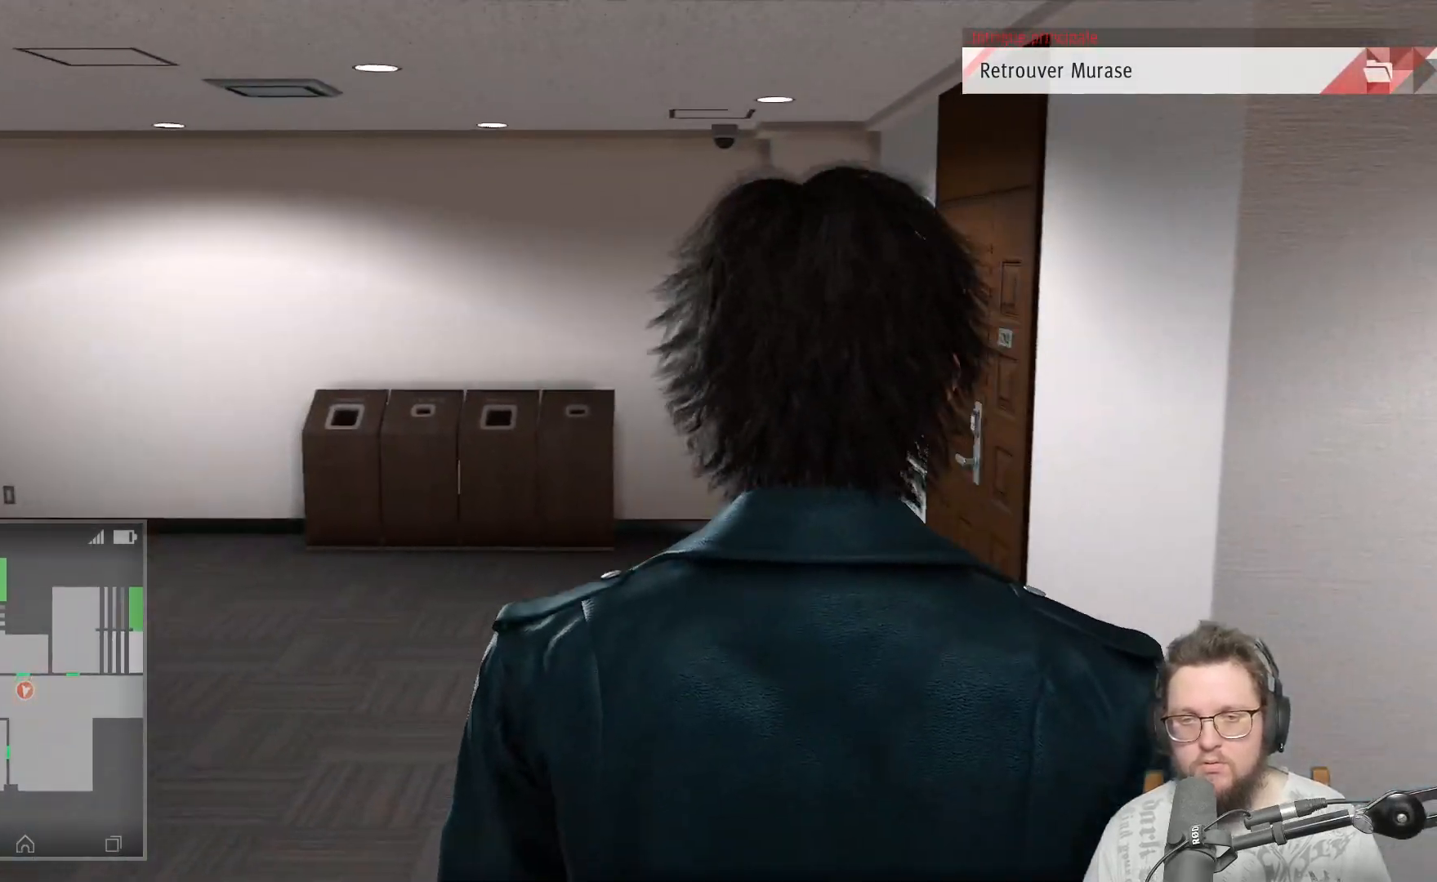
{"buttons": [], "left_stick": "up", "right_stick": "center", "events": []}
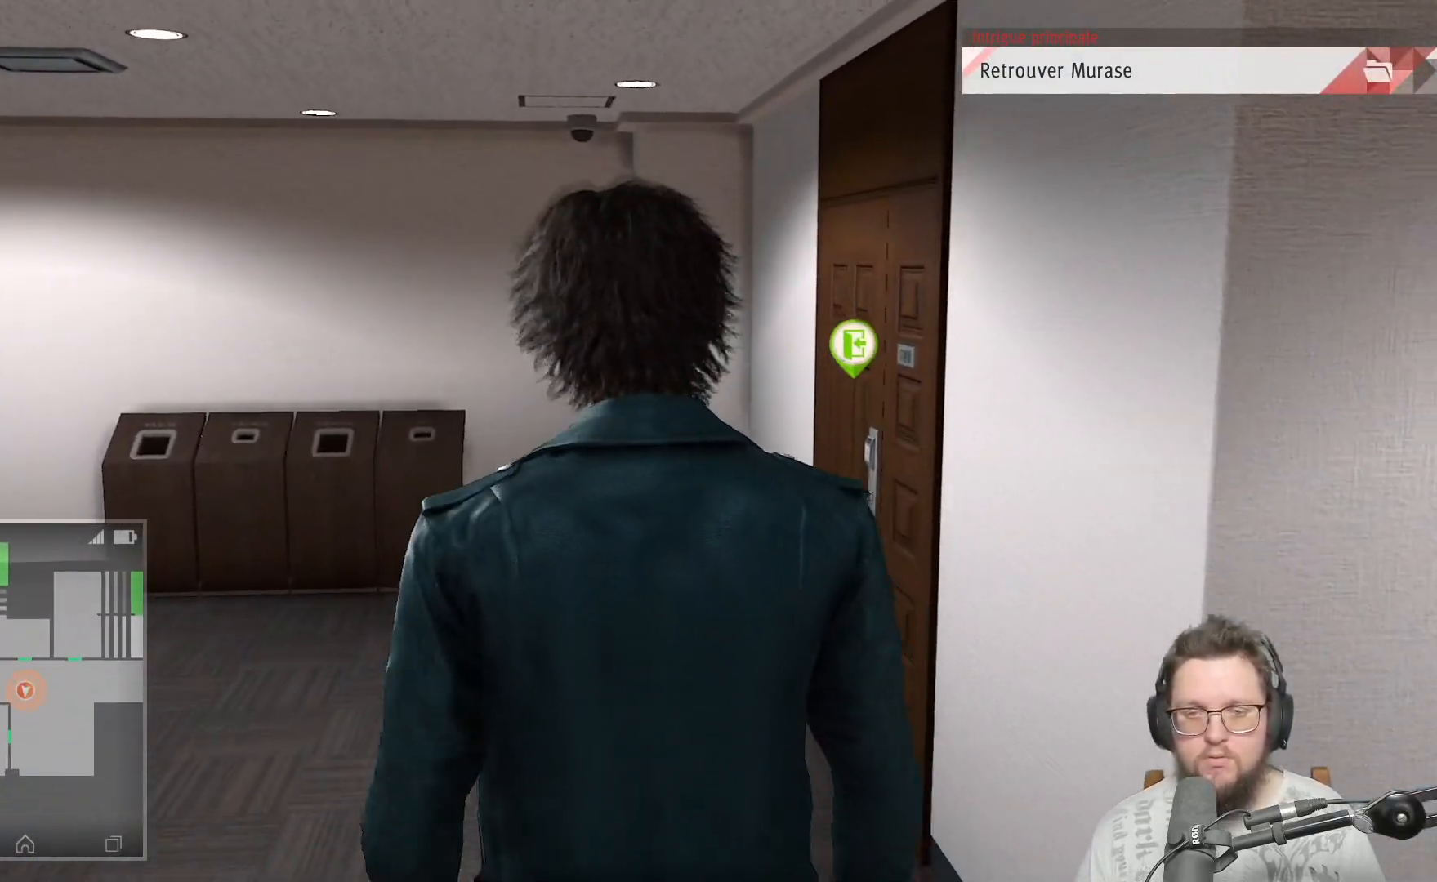
{"buttons": [], "left_stick": "up", "right_stick": "center", "events": [[200, "right_stick", "right"], [467, "right_stick", "center"]]}
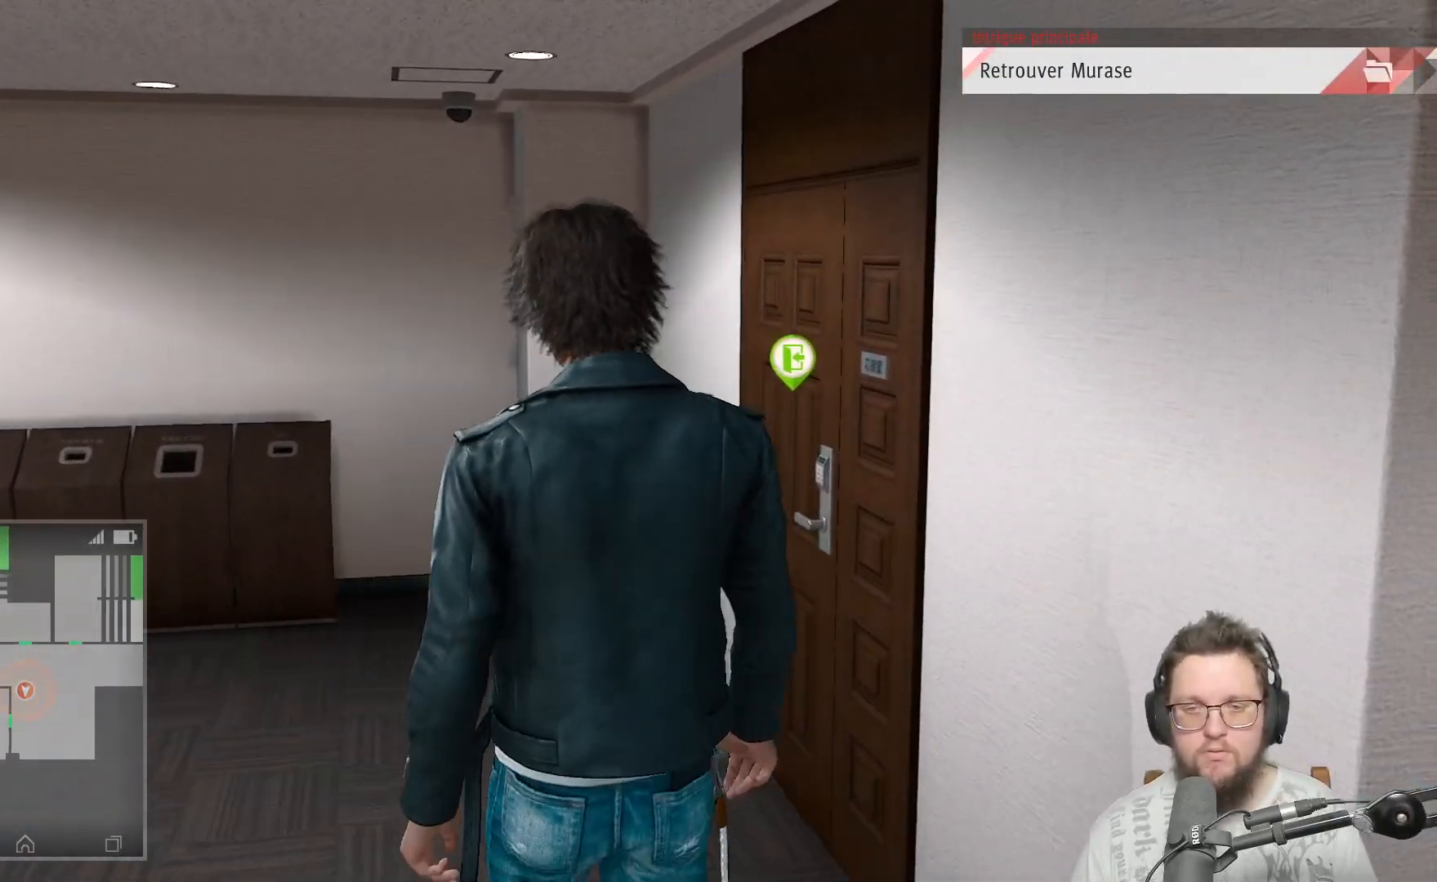
{"buttons": [], "left_stick": "up", "right_stick": "down-right", "events": [[133, "right_stick", "right"], [433, "right_stick", "down-right"]]}
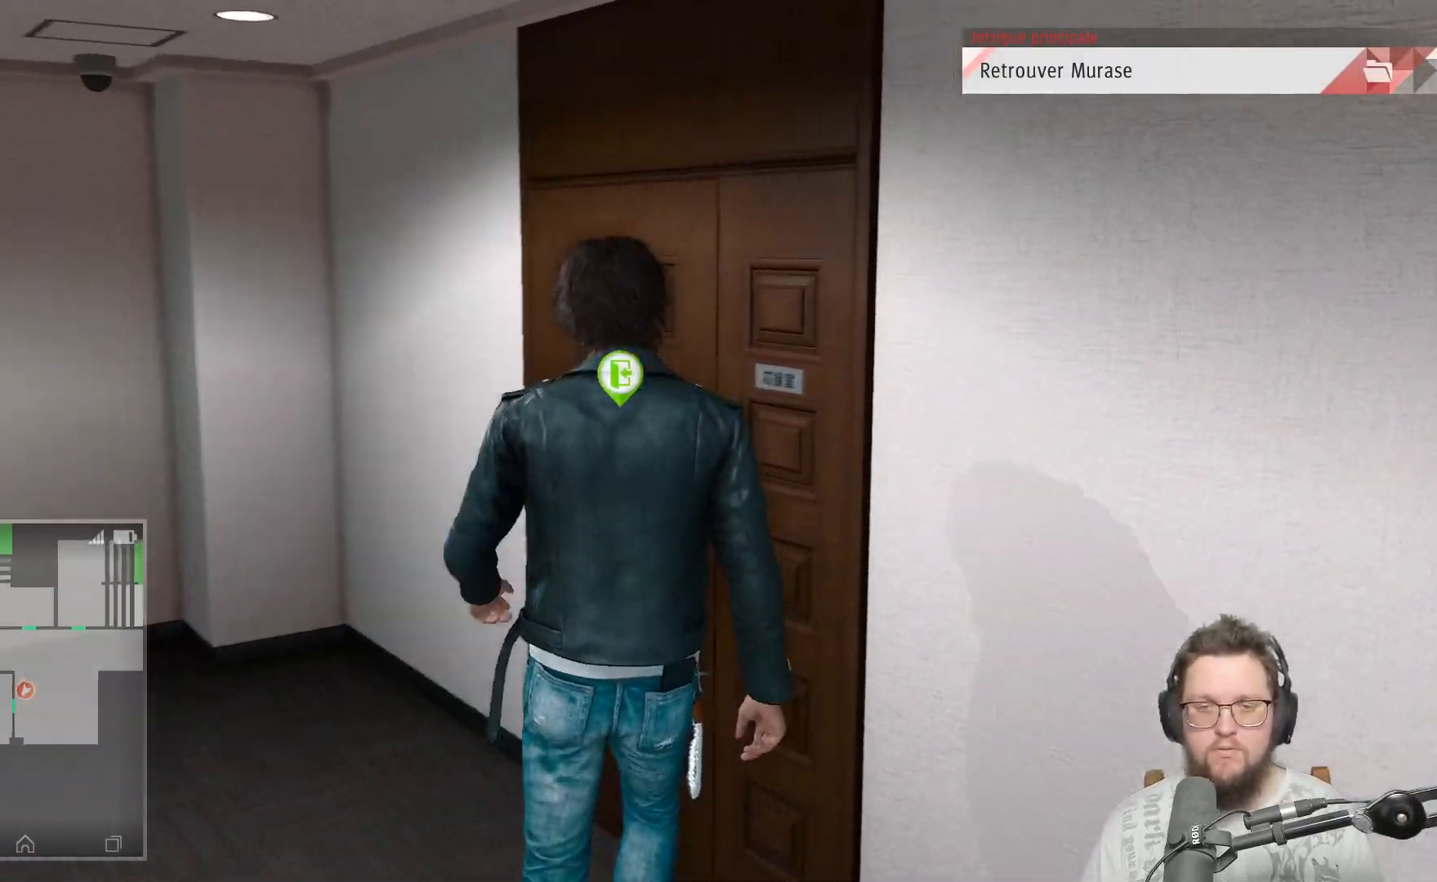
{"buttons": [], "left_stick": "up", "right_stick": "down-right", "events": [[83, "right_stick", "center"], [250, "right_stick", "down-right"]]}
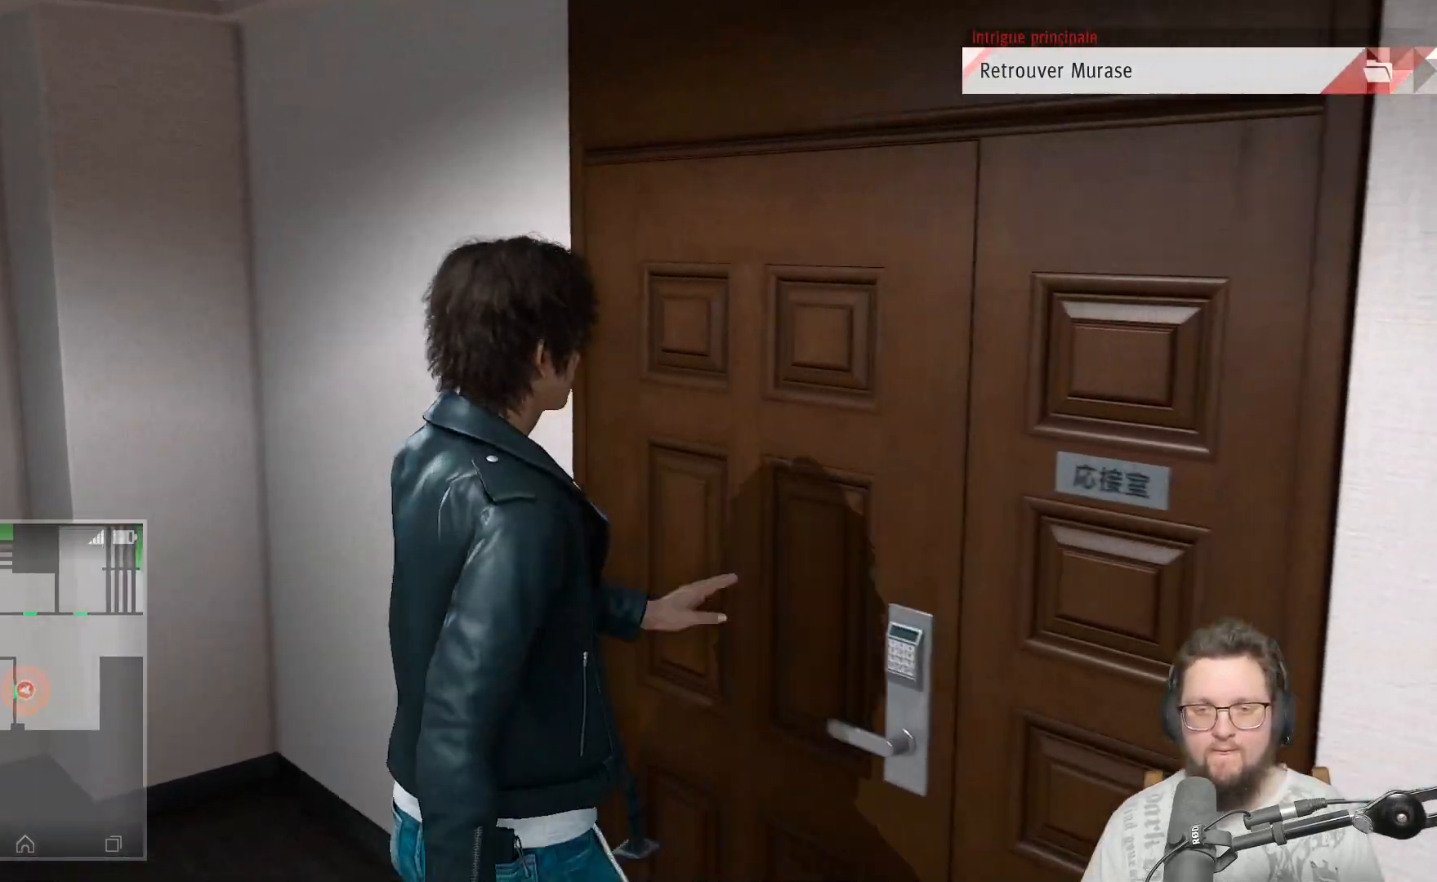
{"buttons": [], "left_stick": "up-right", "right_stick": "down-right", "events": [[67, "left_stick", "up-right"]]}
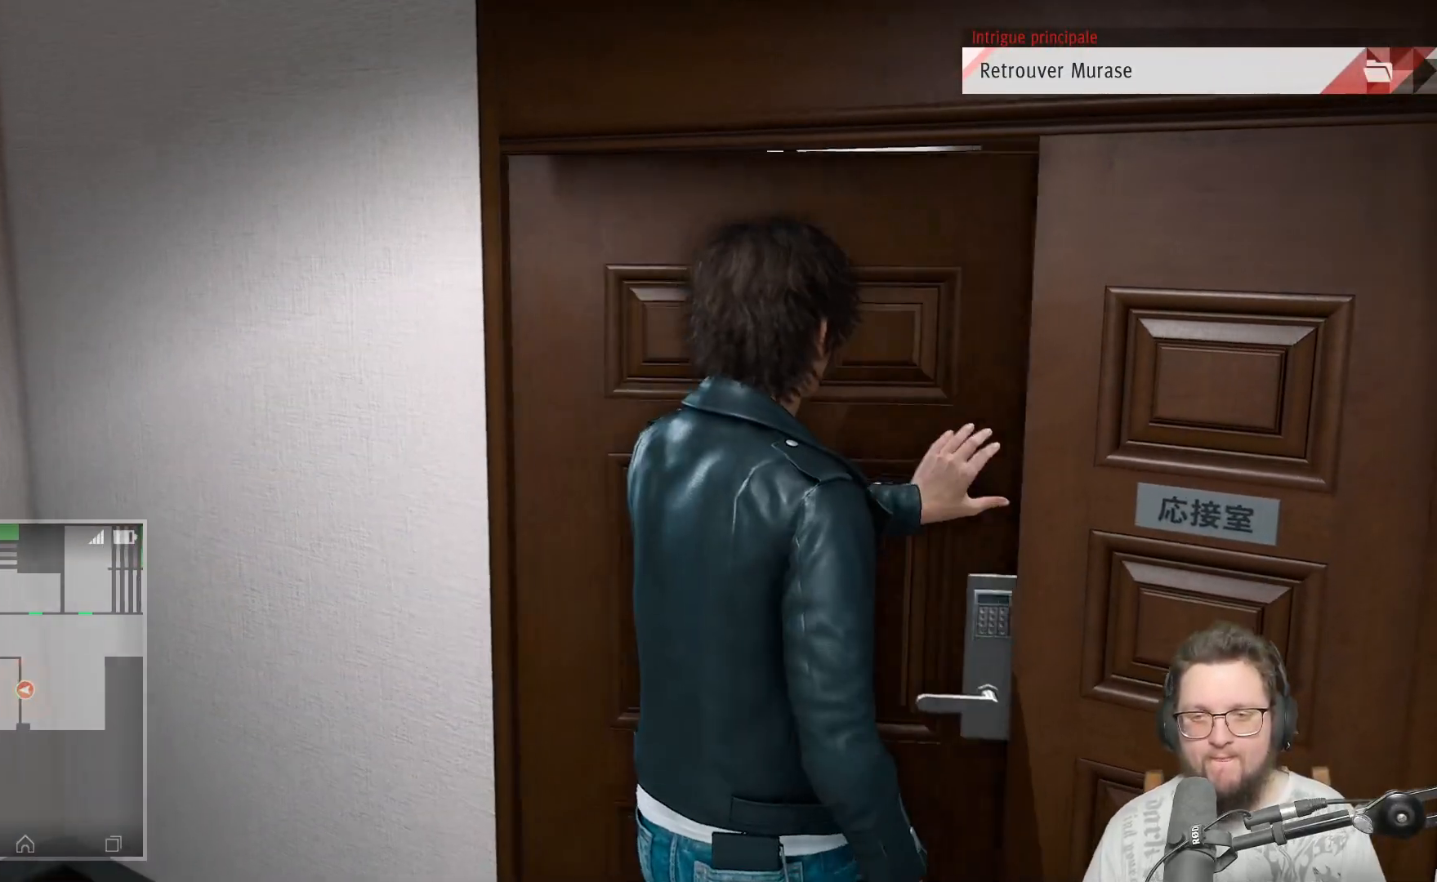
{"buttons": [], "left_stick": "up-right", "right_stick": "center", "events": [[100, "right_stick", "center"], [200, "right_stick", "right"], [483, "right_stick", "center"]]}
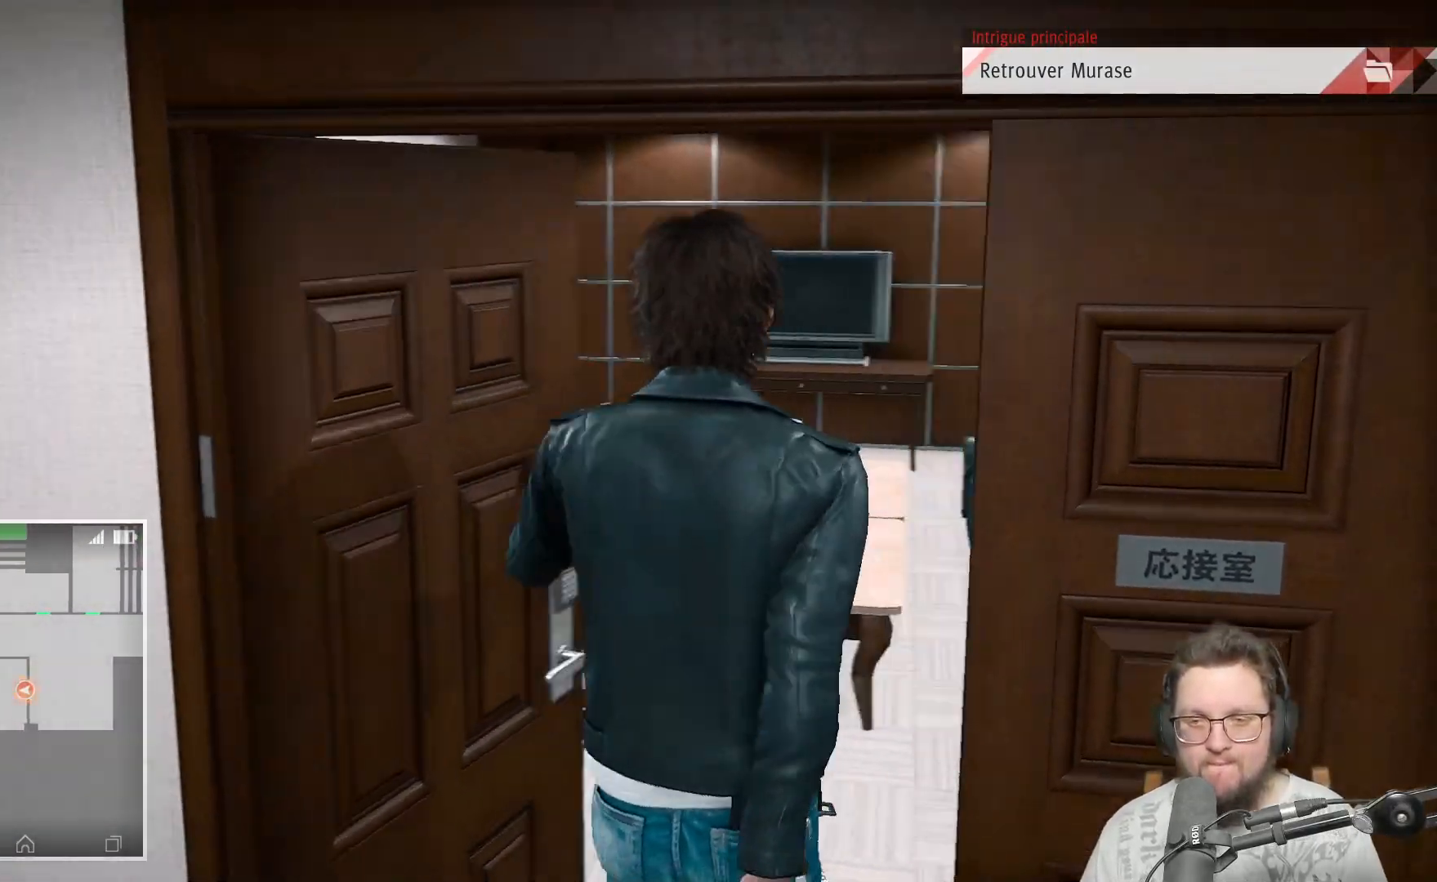
{"buttons": [], "left_stick": "up-right", "right_stick": "left", "events": [[450, "right_stick", "left"]]}
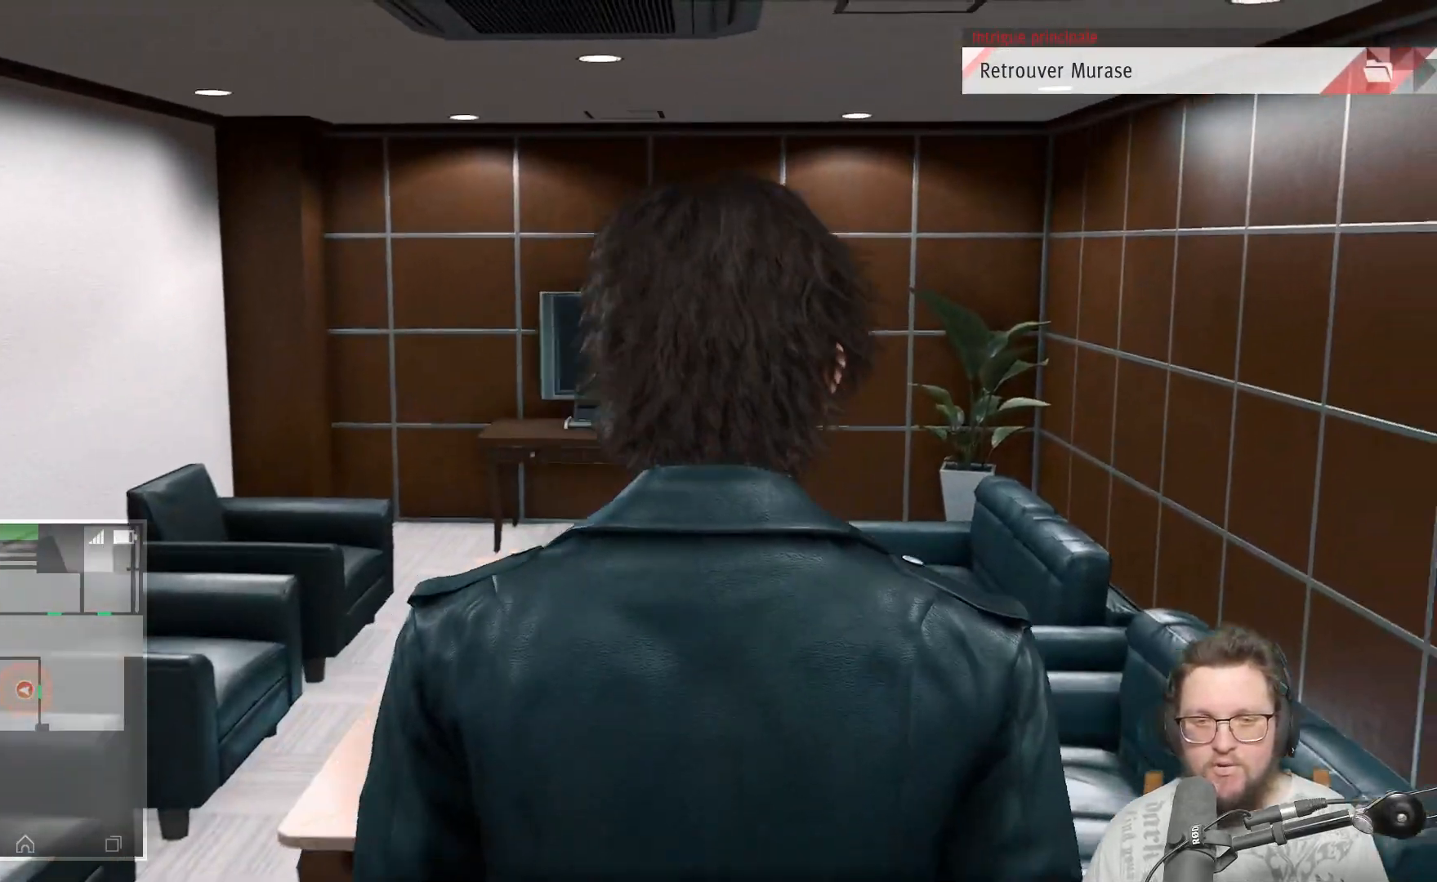
{"buttons": [], "left_stick": "down-left", "right_stick": "left", "events": [[17, "left_stick", "center"], [100, "left_stick", "down"], [483, "left_stick", "down-left"]]}
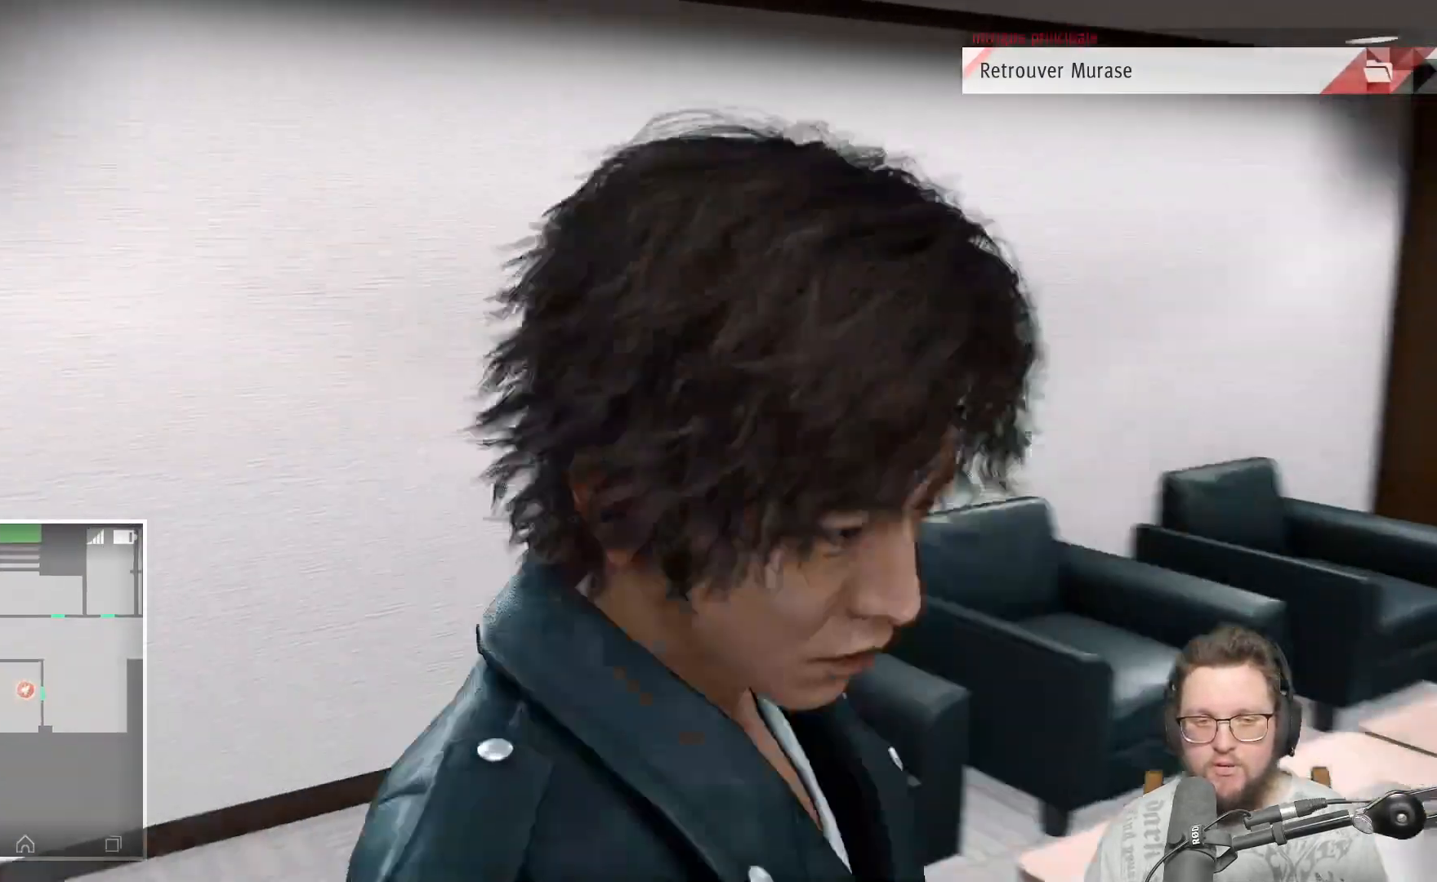
{"buttons": [], "left_stick": "up-left", "right_stick": "center", "events": [[150, "left_stick", "left"], [317, "left_stick", "up-left"], [433, "right_stick", "center"]]}
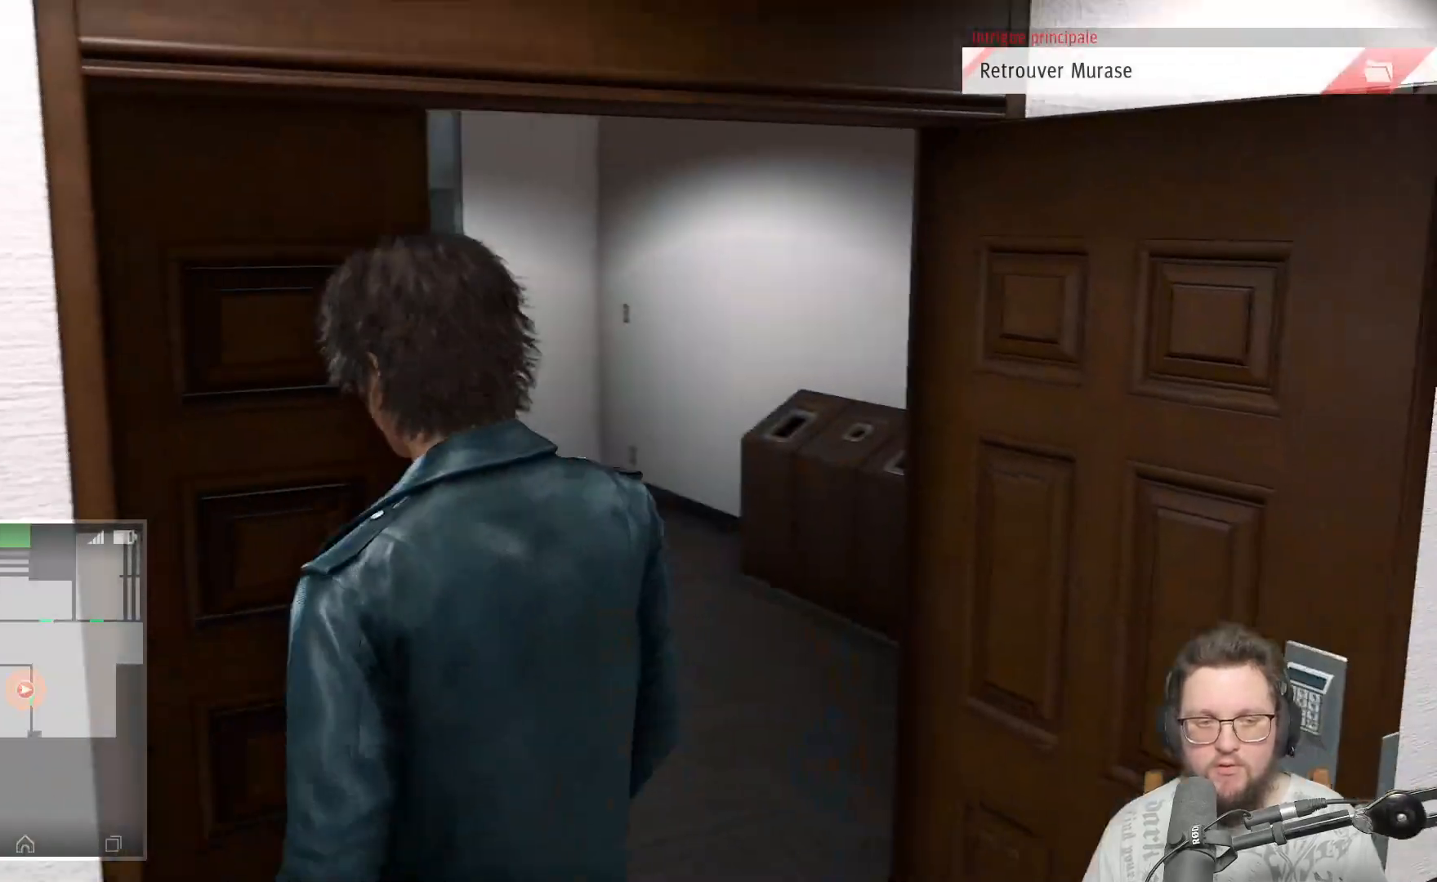
{"buttons": [], "left_stick": "up-right", "right_stick": "center", "events": [[150, "left_stick", "up"], [500, "left_stick", "up-right"]]}
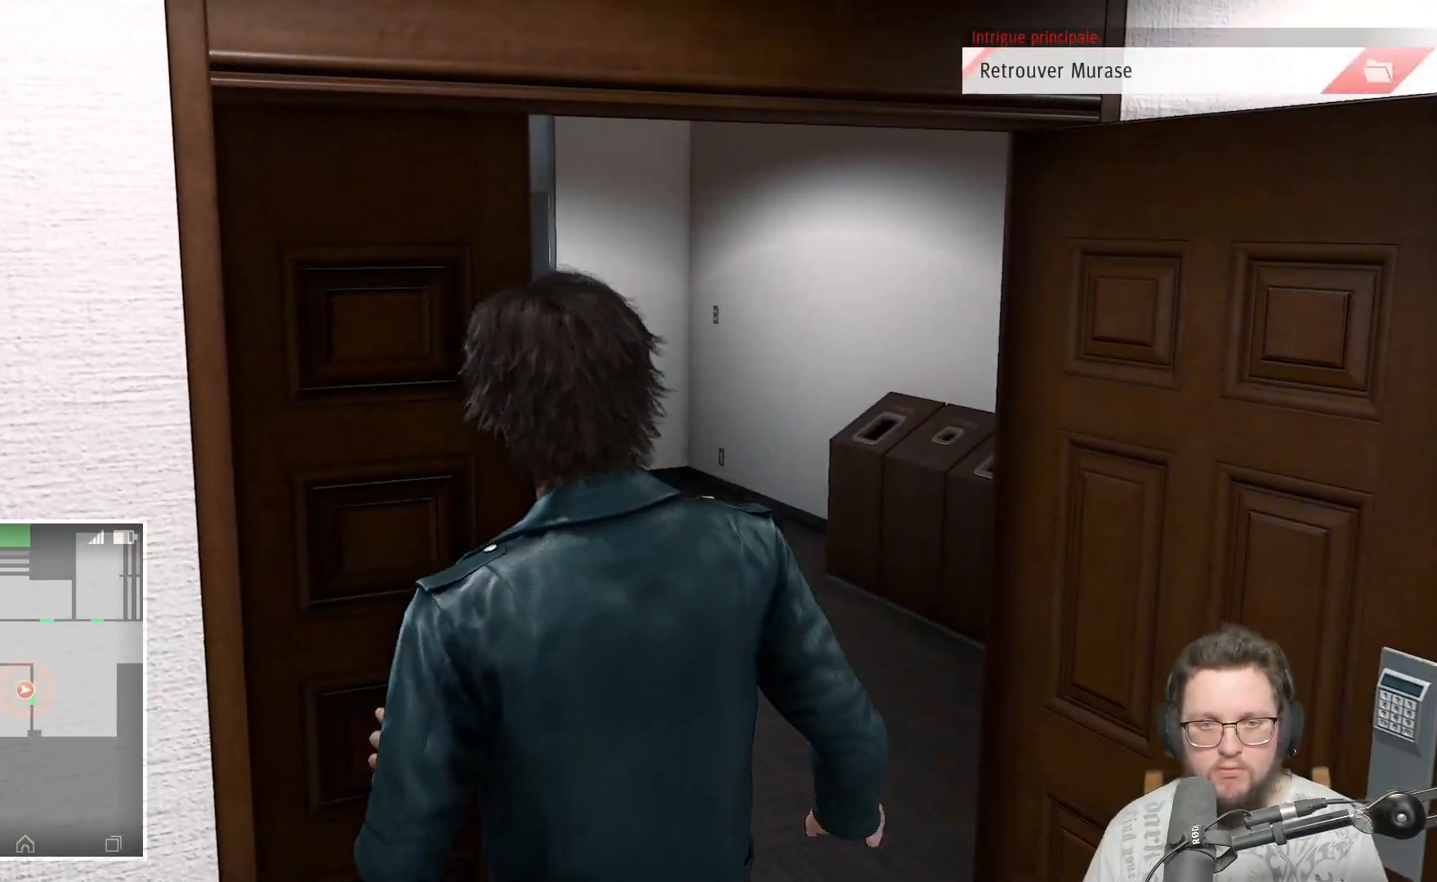
{"buttons": [], "left_stick": "up-right", "right_stick": "center", "events": [[167, "A", "down"], [333, "A", "up"]]}
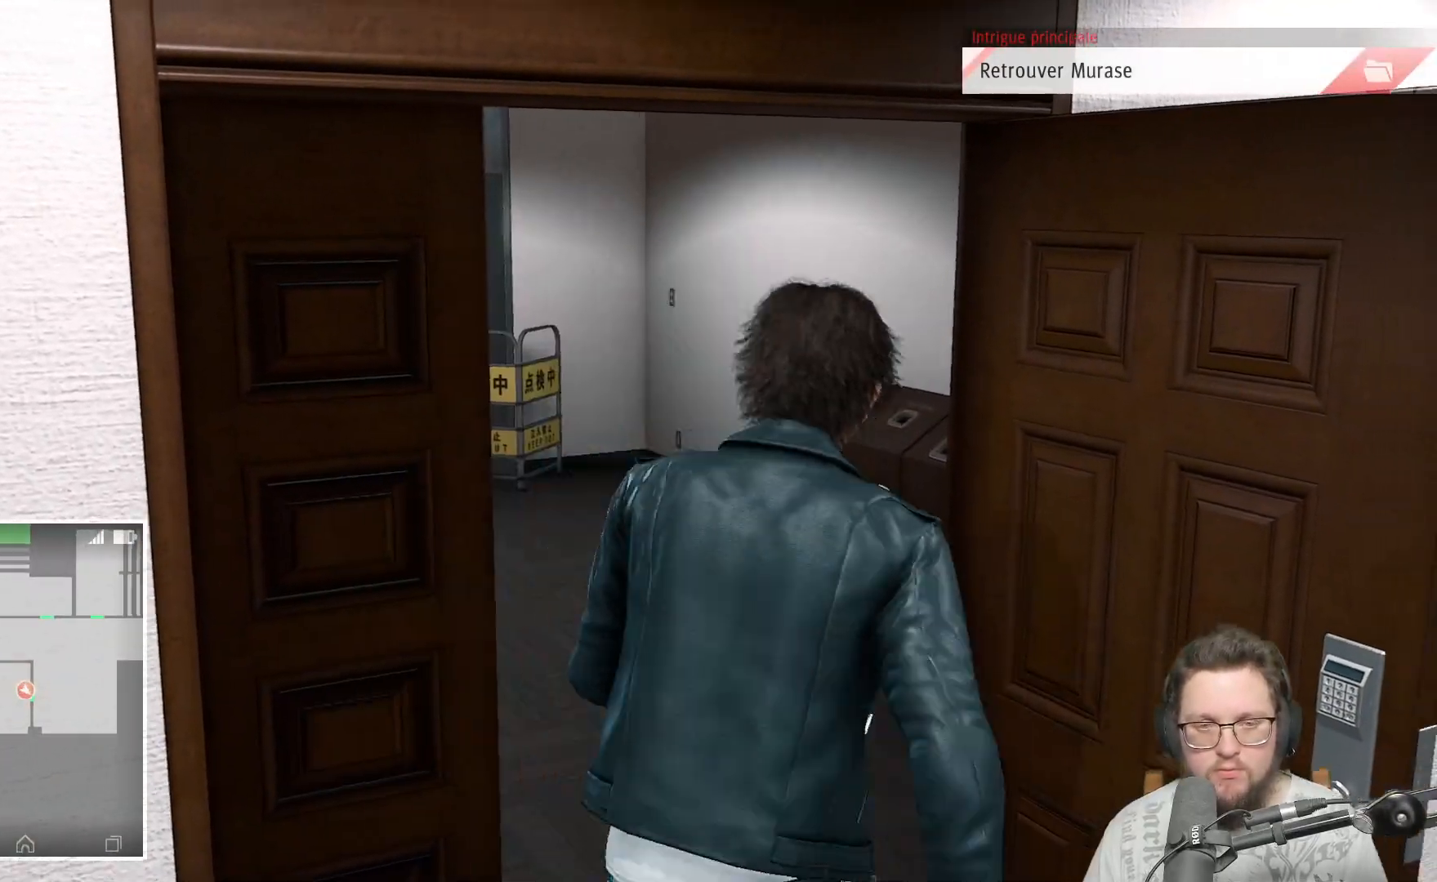
{"buttons": [], "left_stick": "up", "right_stick": "left", "events": [[100, "right_stick", "left"], [117, "left_stick", "up"]]}
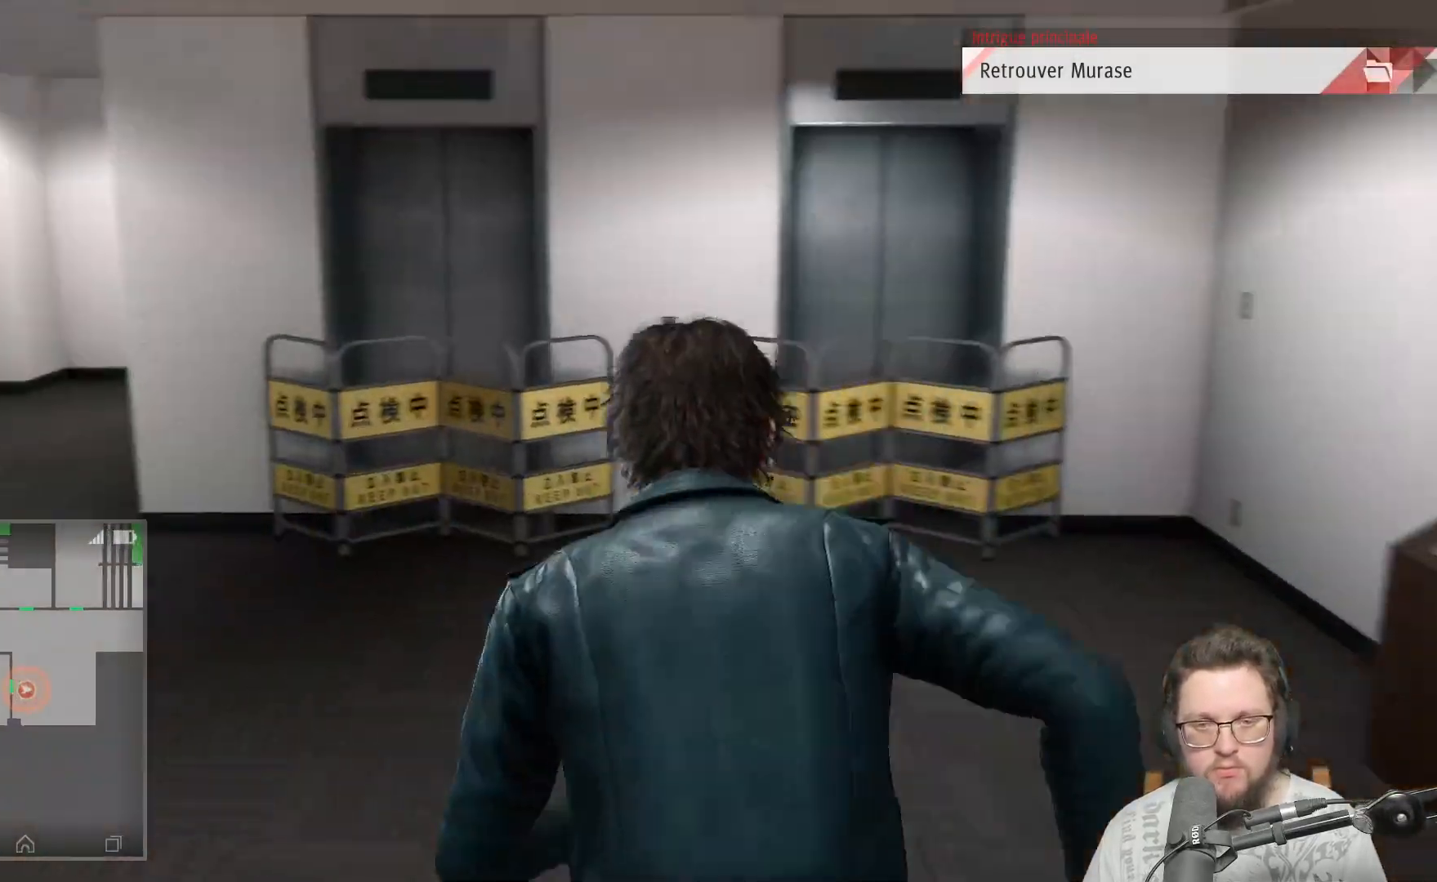
{"buttons": [], "left_stick": "up", "right_stick": "center", "events": [[417, "right_stick", "center"]]}
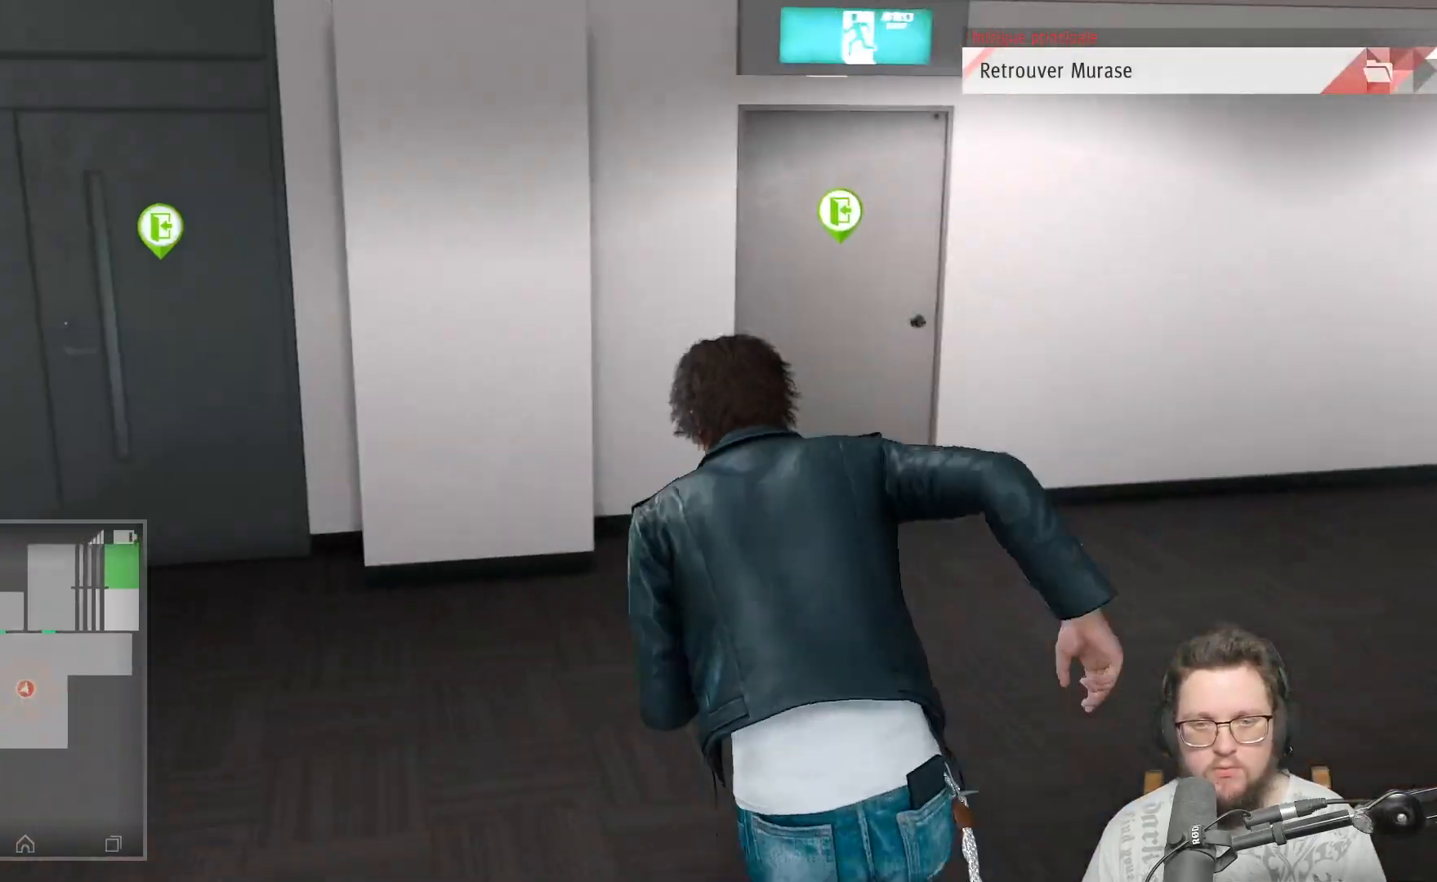
{"buttons": [], "left_stick": "up", "right_stick": "center", "events": [[150, "right_stick", "right"], [333, "right_stick", "center"]]}
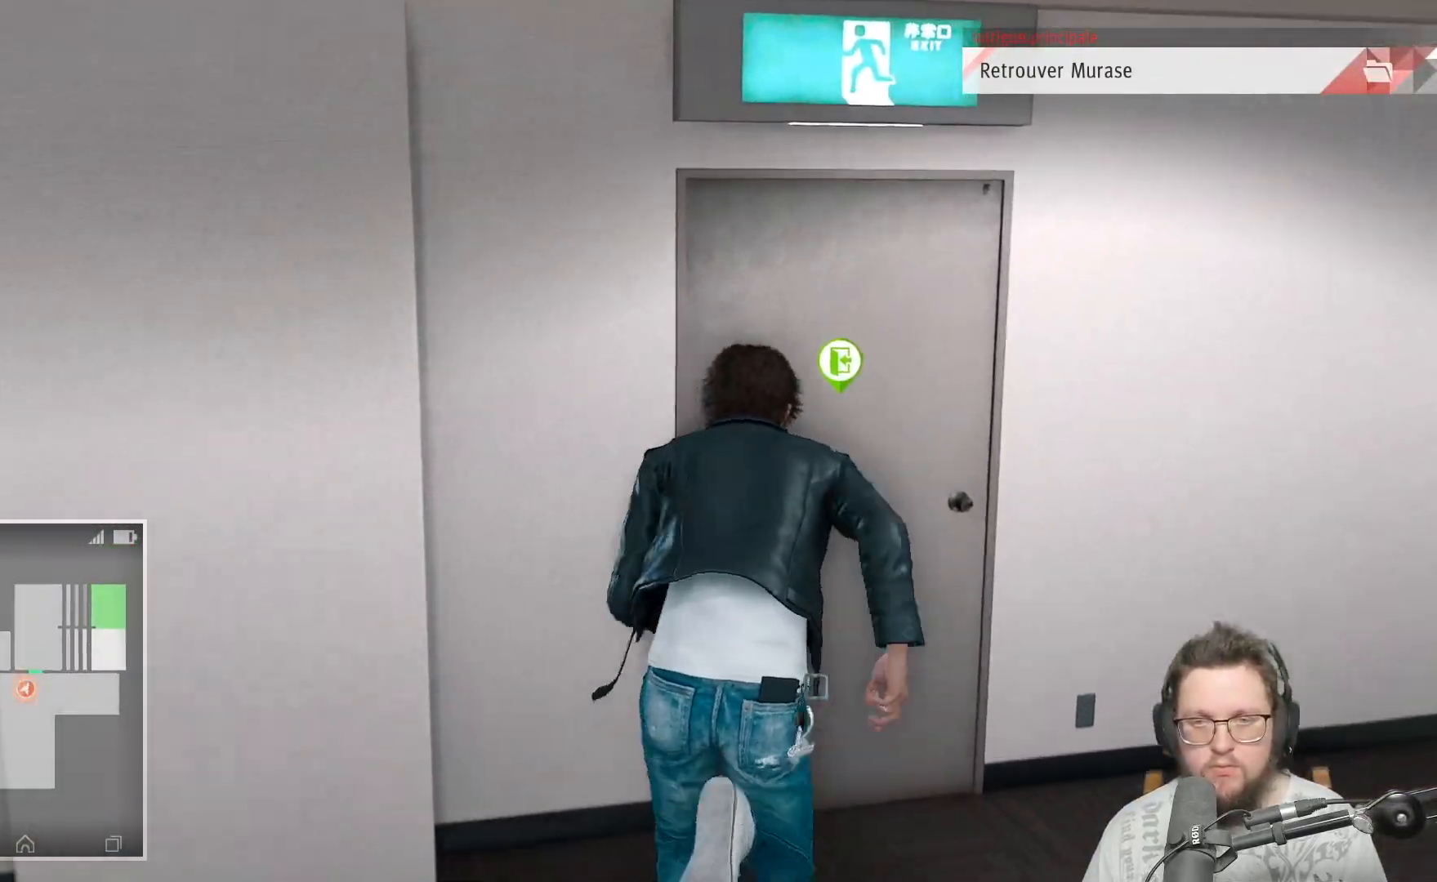
{"buttons": [], "left_stick": "down", "right_stick": "left", "events": [[167, "left_stick", "left"], [233, "left_stick", "down-left"], [233, "right_stick", "left"], [467, "left_stick", "down"]]}
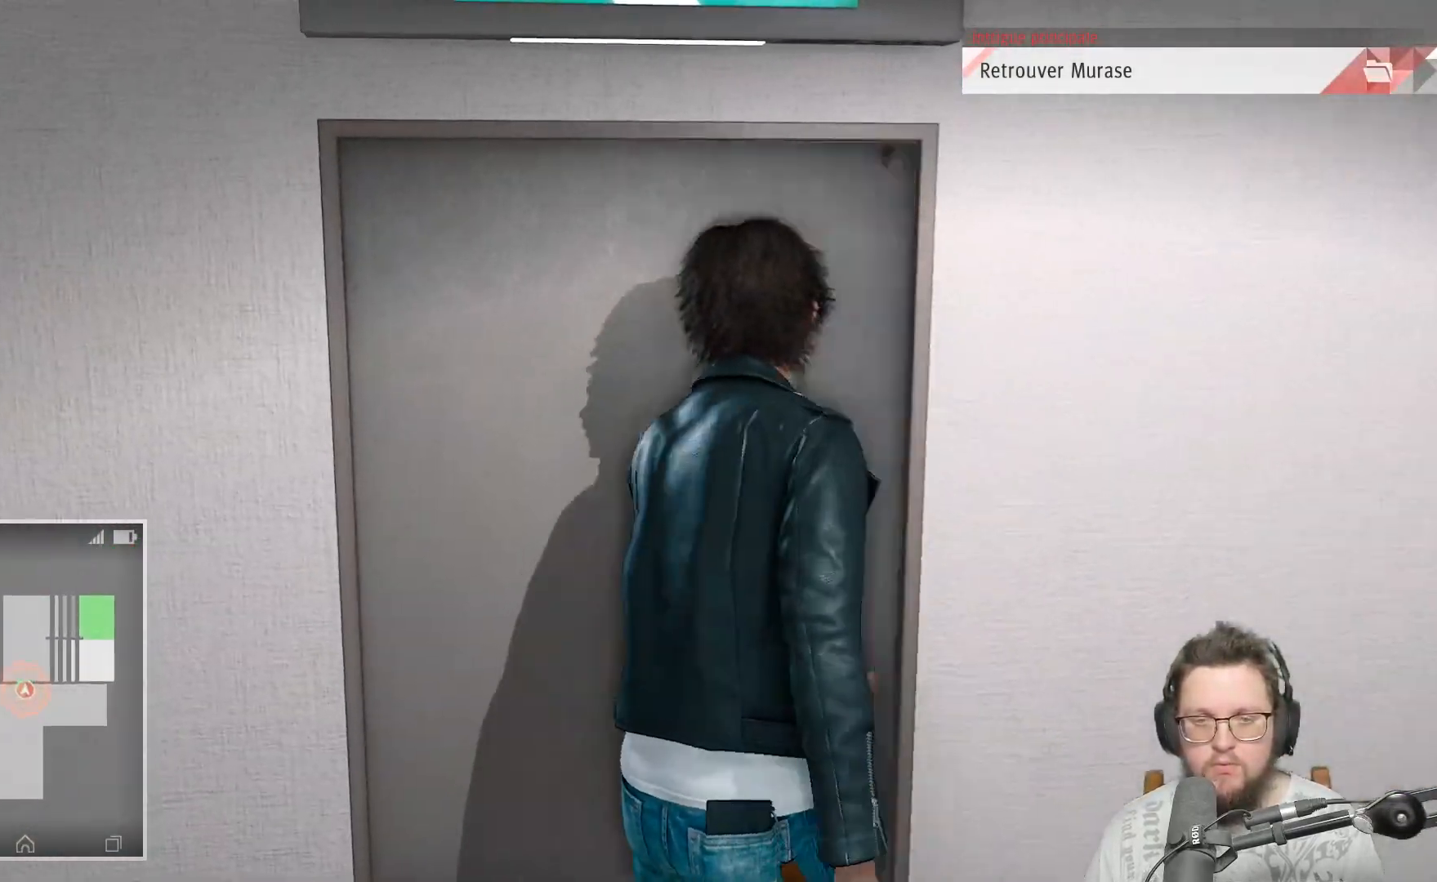
{"buttons": [], "left_stick": "center", "right_stick": "center", "events": [[117, "right_stick", "center"], [400, "left_stick", "center"]]}
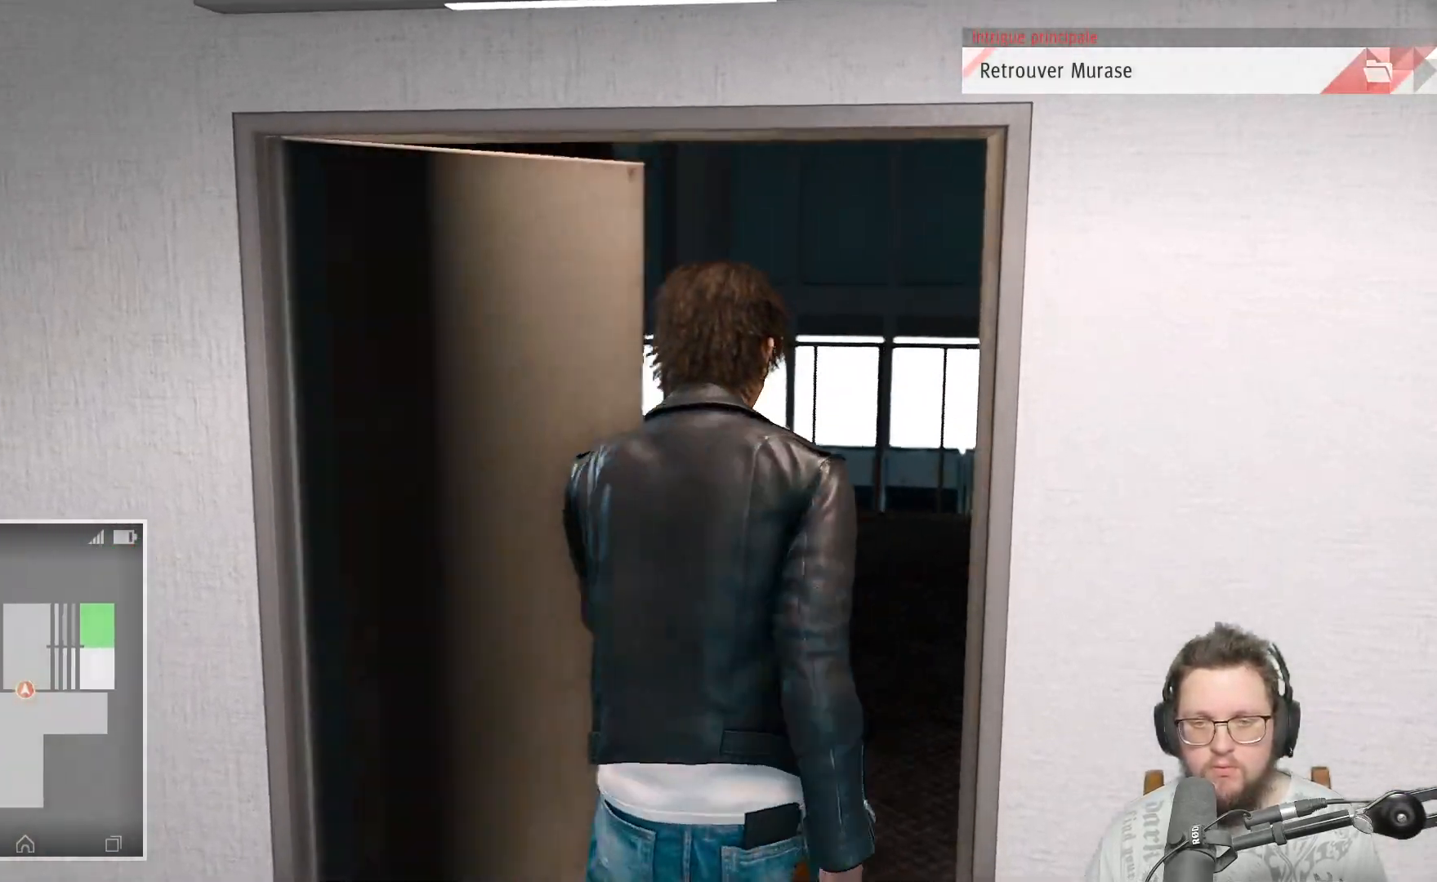
{"buttons": [], "left_stick": "down", "right_stick": "right", "events": [[33, "left_stick", "down"], [200, "right_stick", "right"]]}
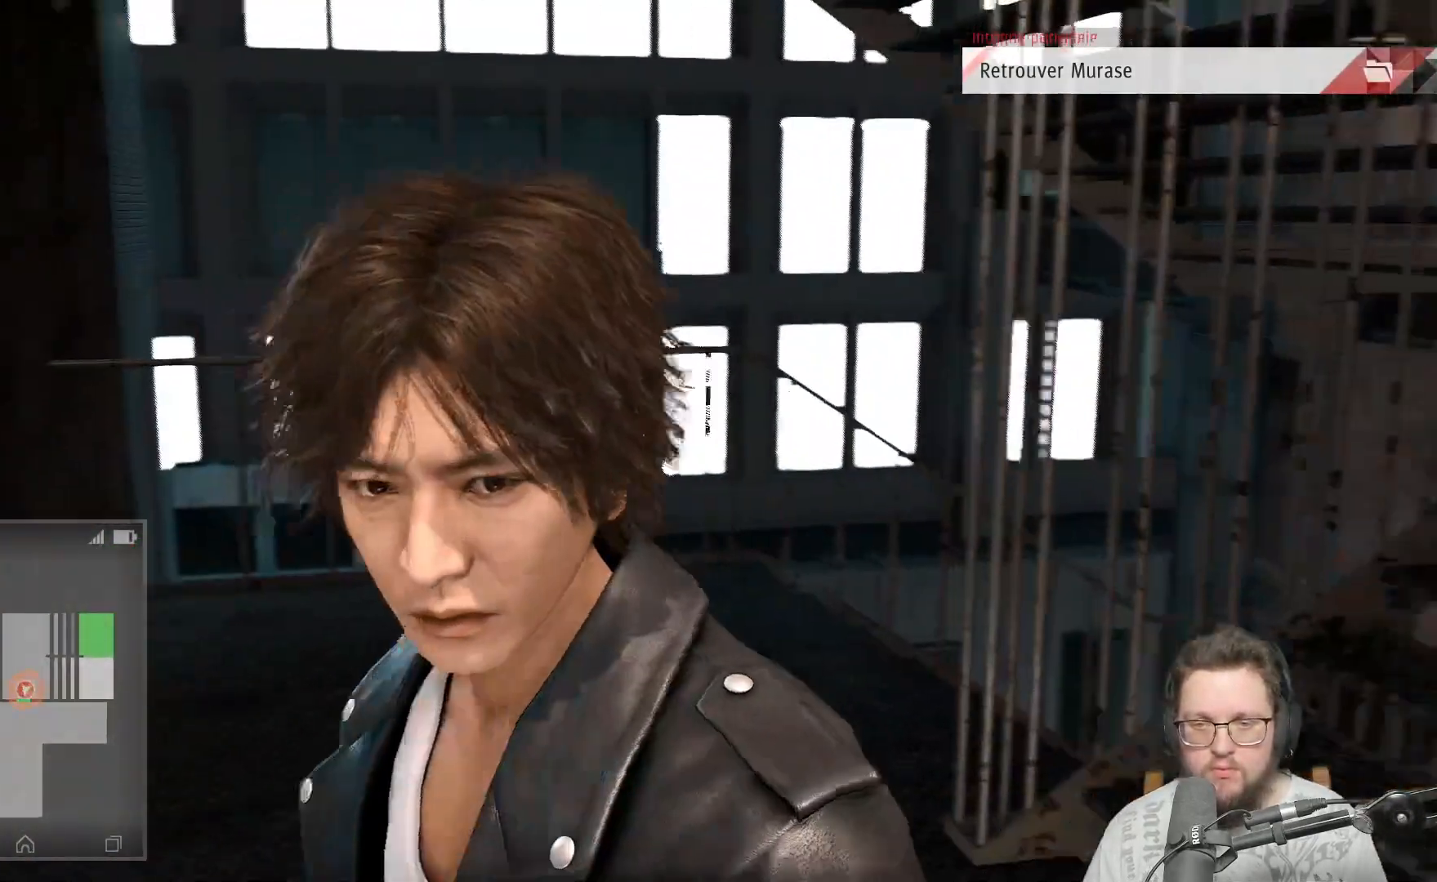
{"buttons": [], "left_stick": "down-right", "right_stick": "up-left", "events": [[133, "left_stick", "down-right"], [167, "right_stick", "center"], [367, "right_stick", "left"], [417, "right_stick", "up-left"]]}
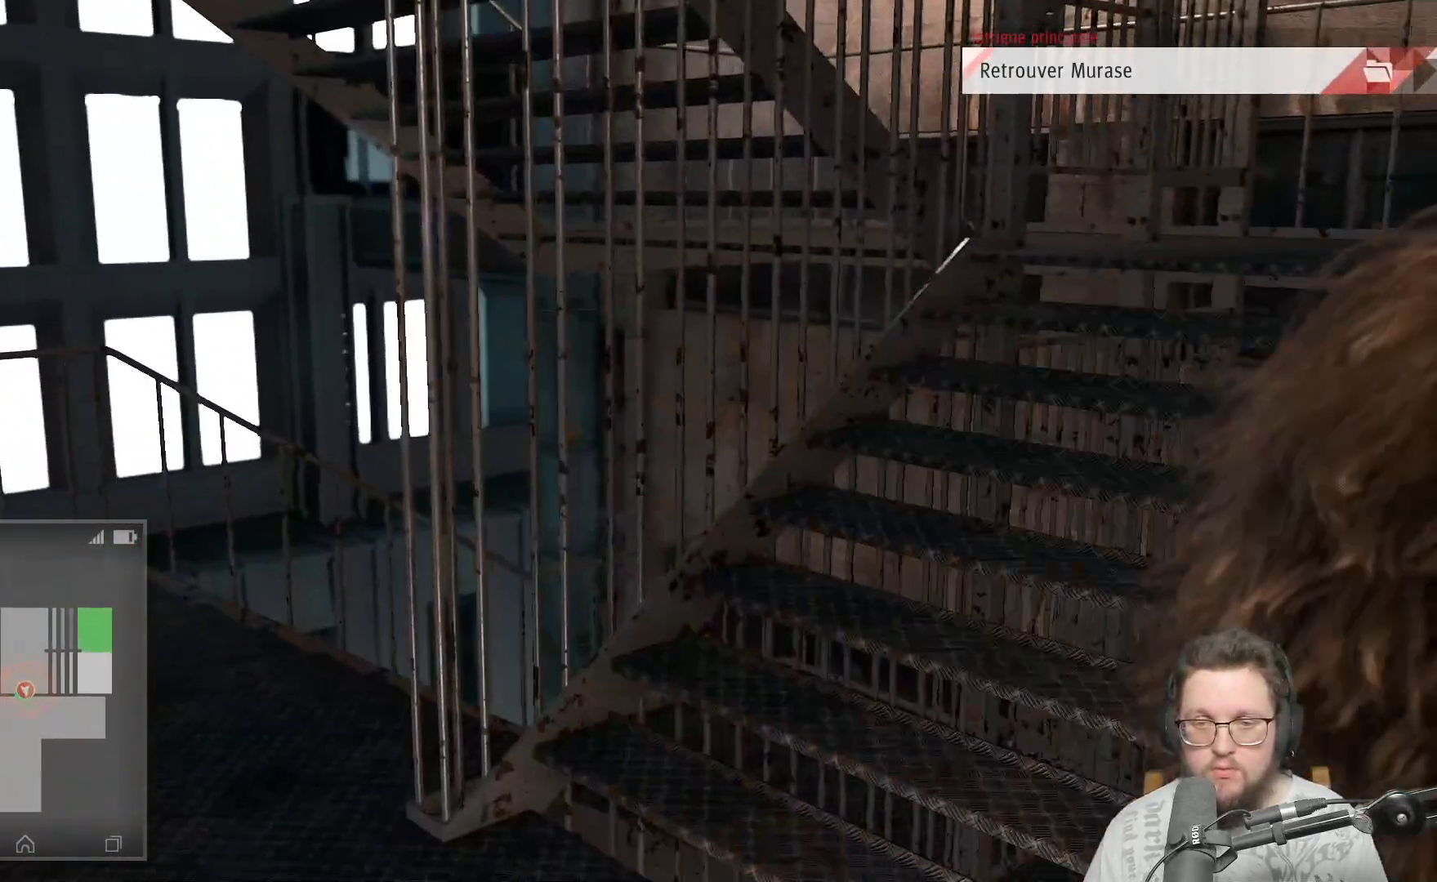
{"buttons": [], "left_stick": "down", "right_stick": "left", "events": [[217, "right_stick", "left"], [233, "left_stick", "down"]]}
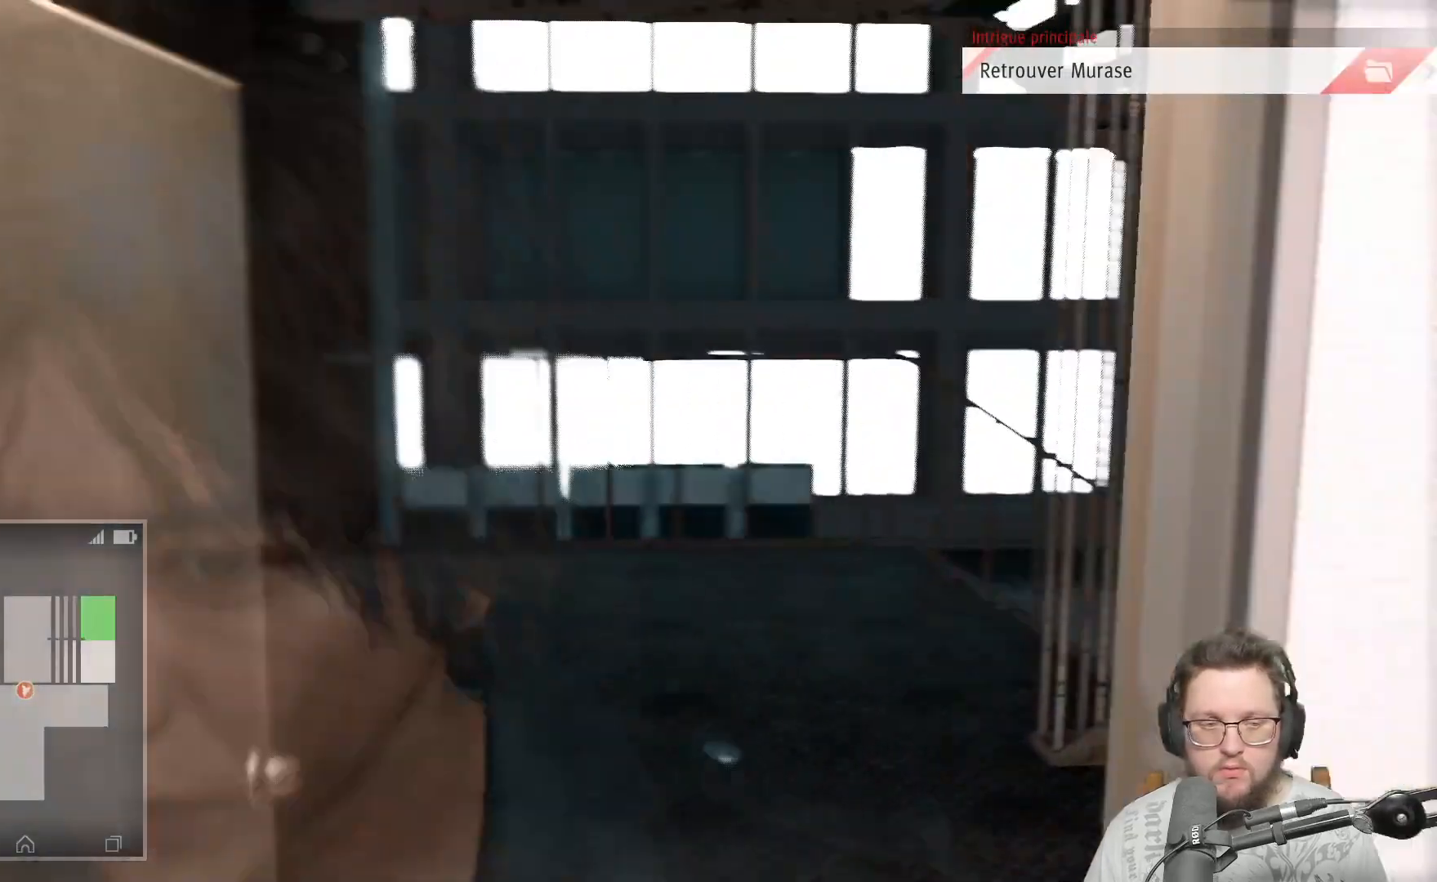
{"buttons": [], "left_stick": "up-left", "right_stick": "left", "events": [[250, "left_stick", "left"], [350, "left_stick", "up-left"]]}
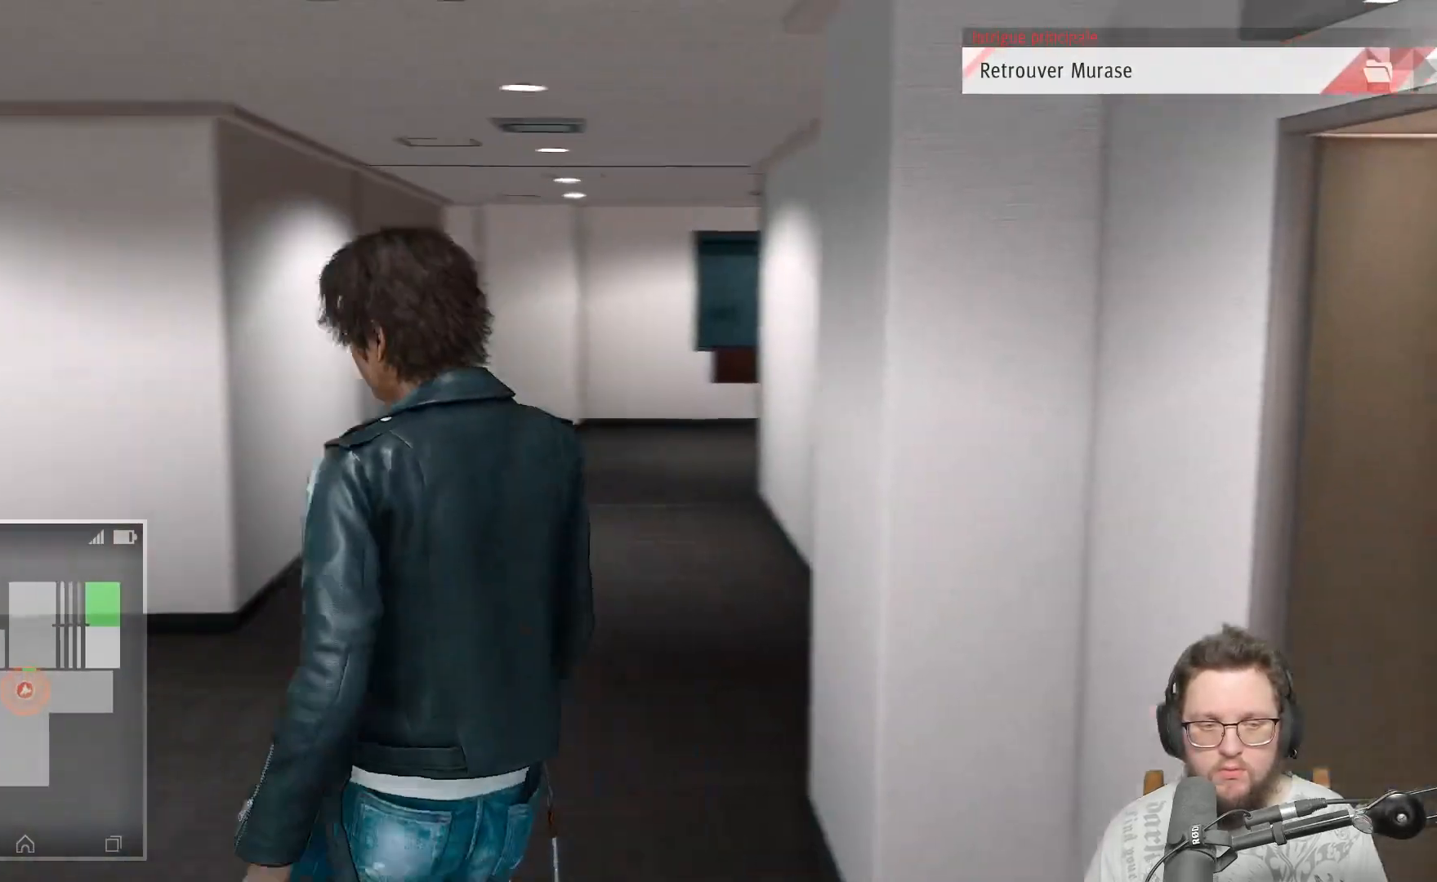
{"buttons": [], "left_stick": "up", "right_stick": "left", "events": [[50, "right_stick", "center"], [267, "left_stick", "up"], [350, "right_stick", "left"]]}
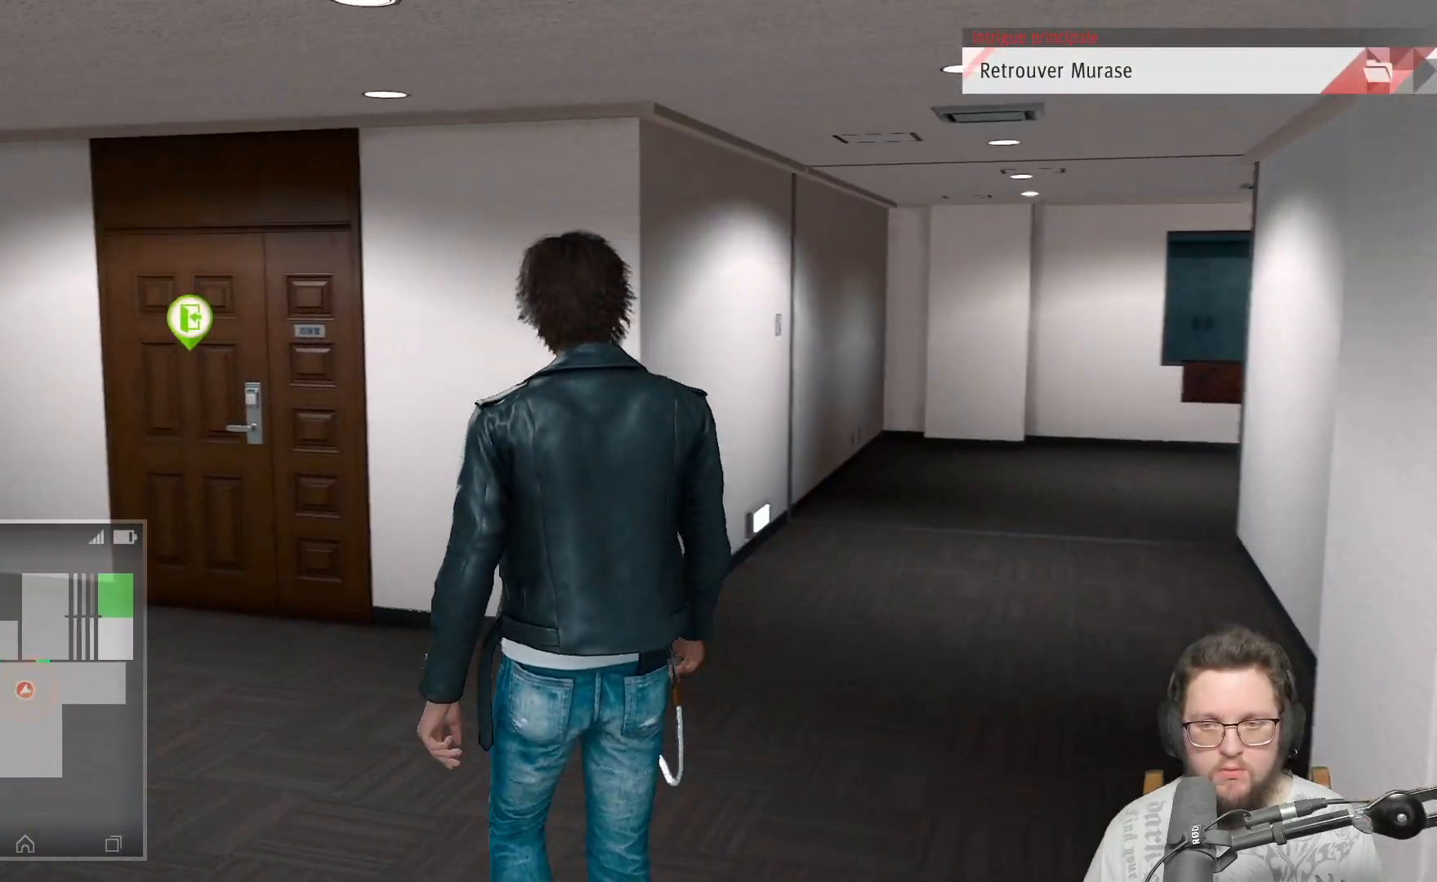
{"buttons": [], "left_stick": "down-left", "right_stick": "left", "events": [[167, "left_stick", "up-left"], [267, "left_stick", "left"], [417, "left_stick", "down-left"]]}
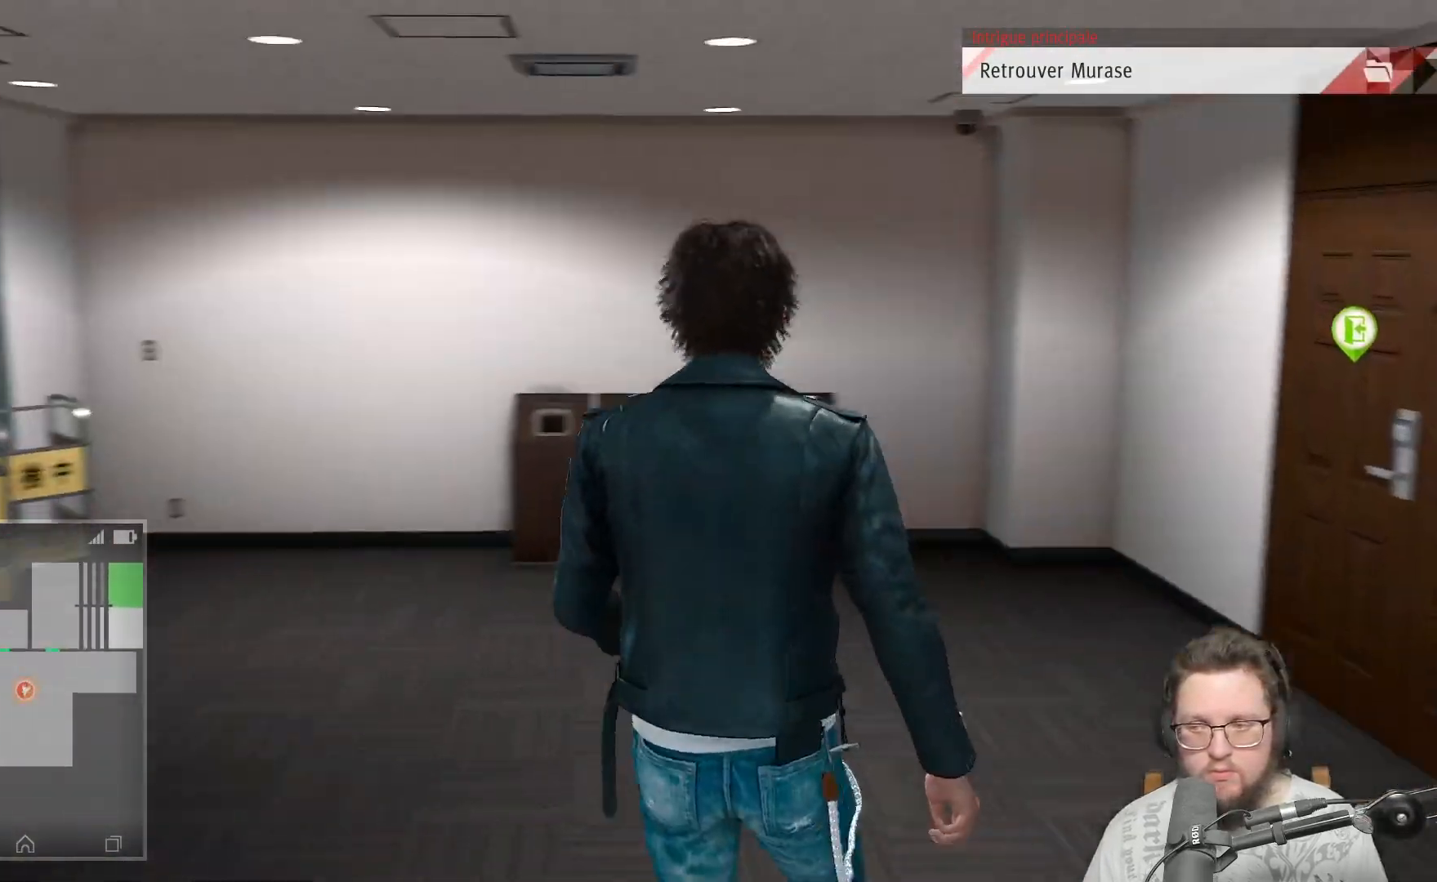
{"buttons": [], "left_stick": "up-left", "right_stick": "center", "events": [[183, "left_stick", "left"], [333, "left_stick", "up-left"], [400, "right_stick", "center"]]}
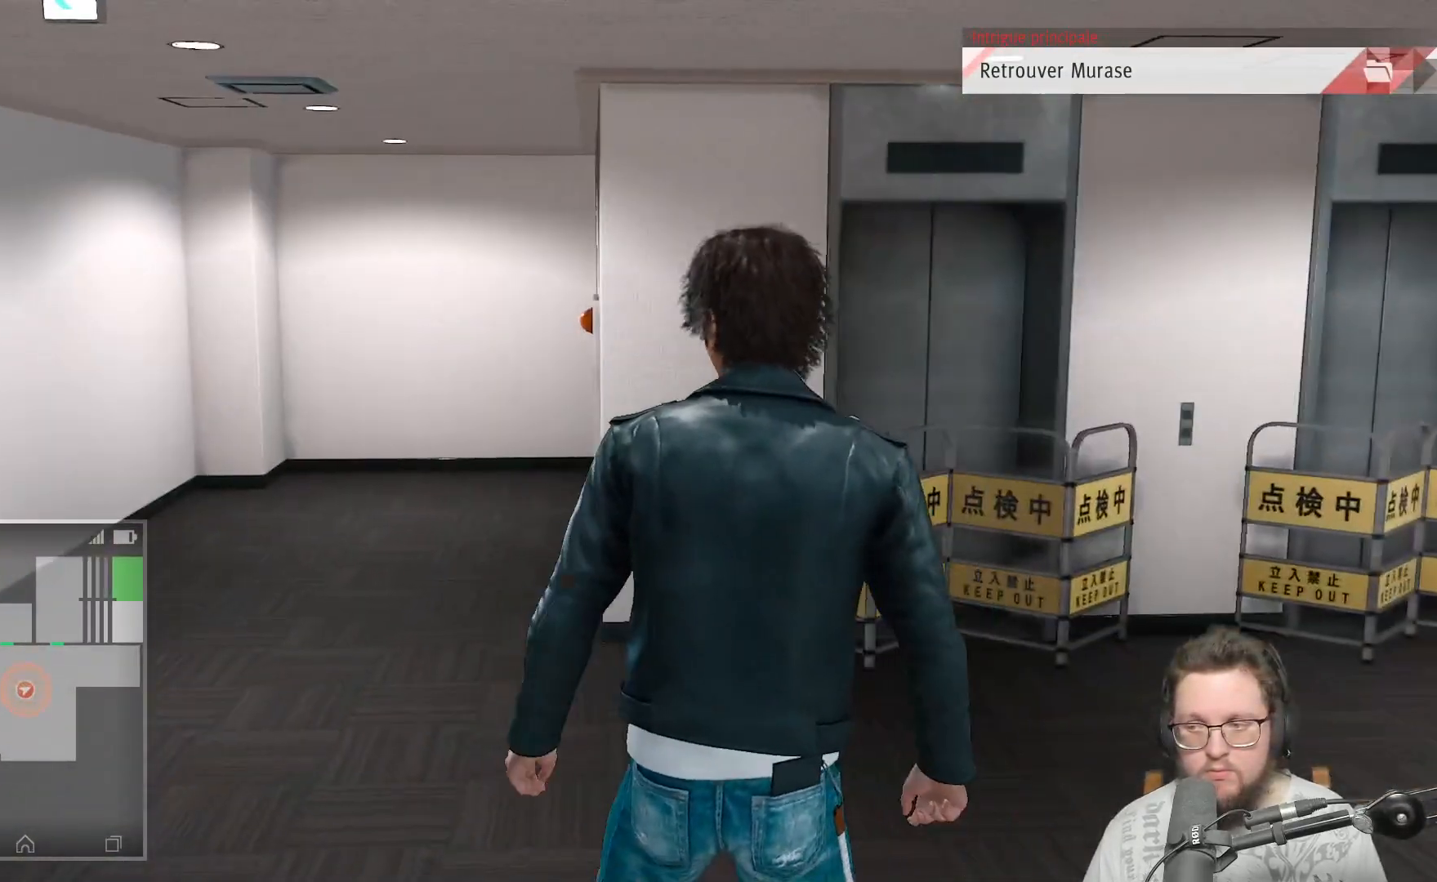
{"buttons": ["A"], "left_stick": "up-left", "right_stick": "center", "events": [[500, "A", "down"]]}
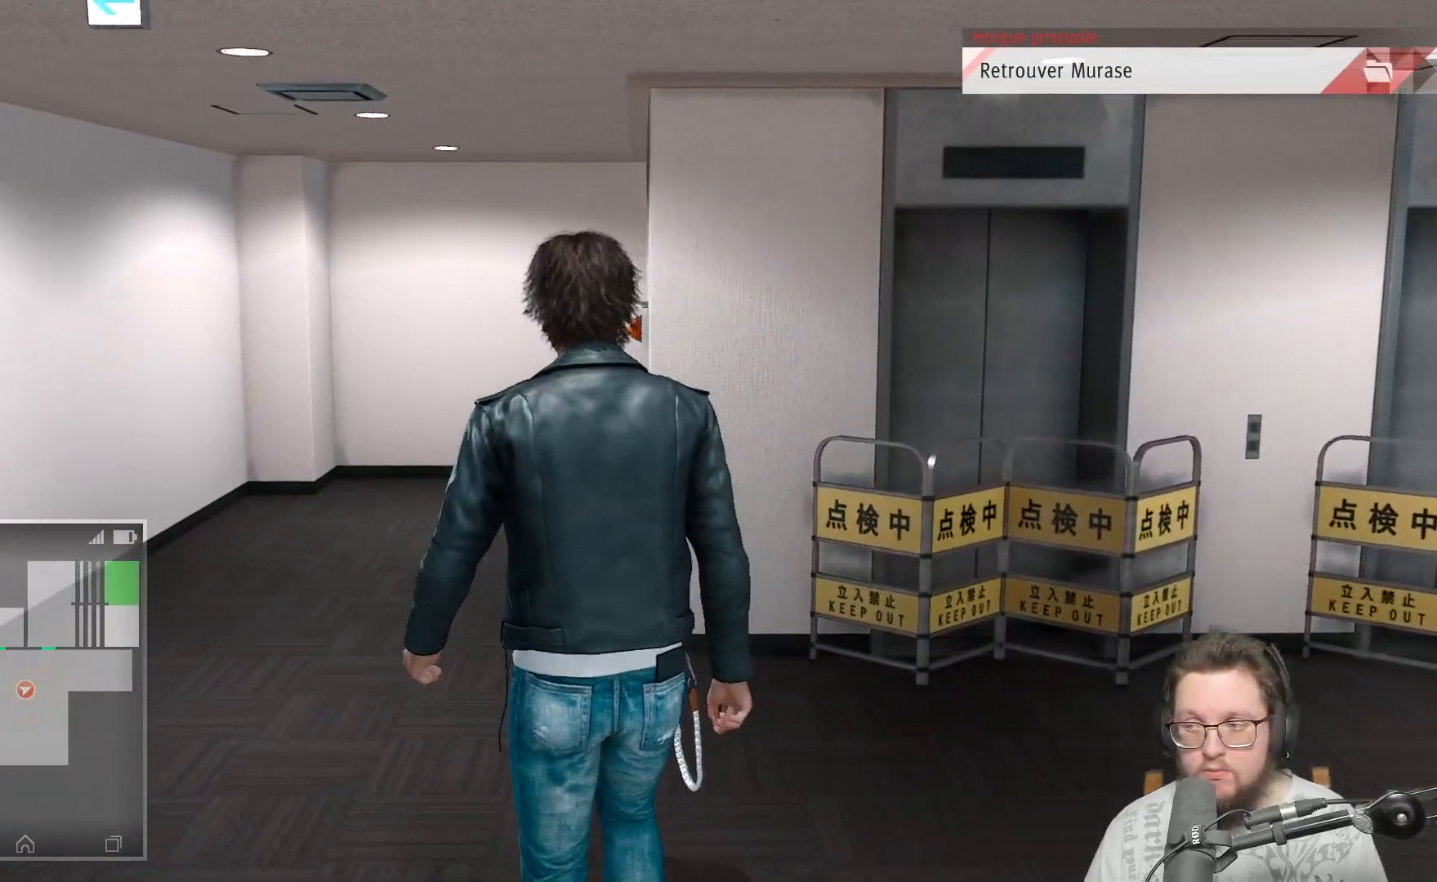
{"buttons": [], "left_stick": "up", "right_stick": "right", "events": [[117, "A", "up"], [167, "left_stick", "up"], [467, "right_stick", "right"]]}
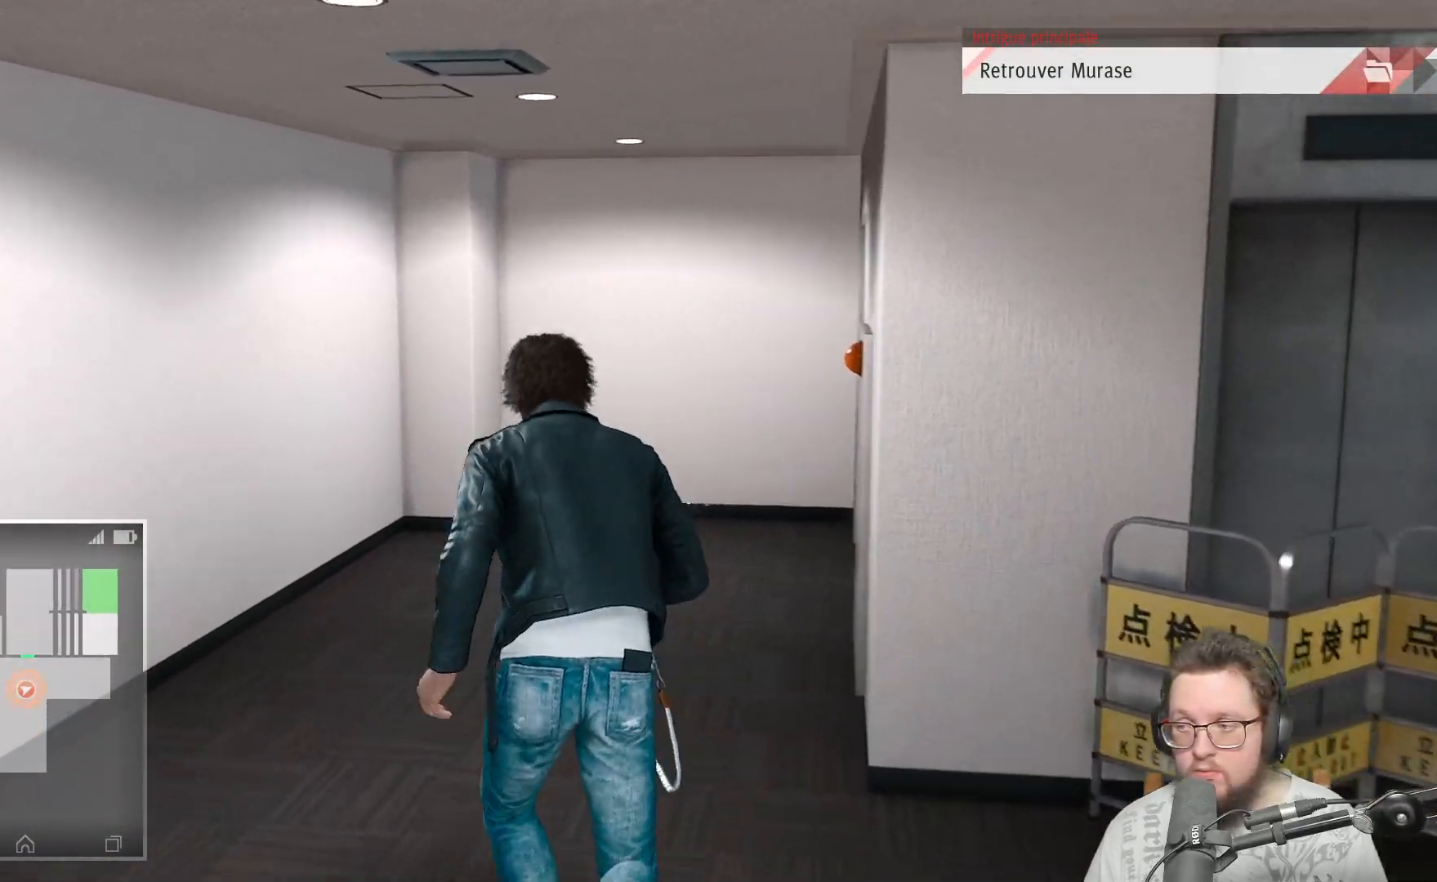
{"buttons": [], "left_stick": "up", "right_stick": "center", "events": [[400, "right_stick", "center"]]}
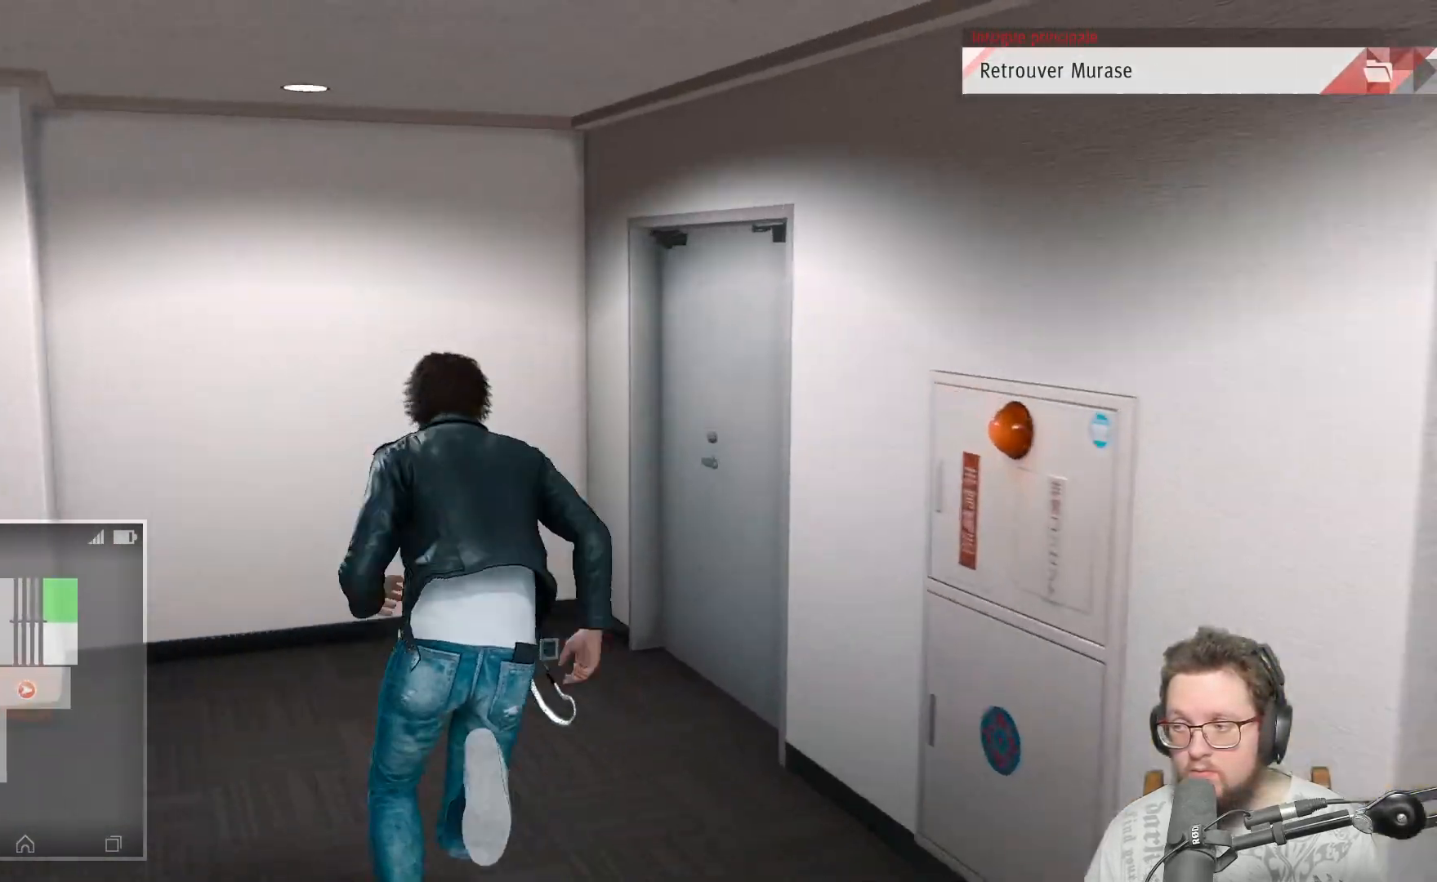
{"buttons": [], "left_stick": "right", "right_stick": "right", "events": [[133, "left_stick", "center"], [200, "right_stick", "right"], [400, "left_stick", "right"]]}